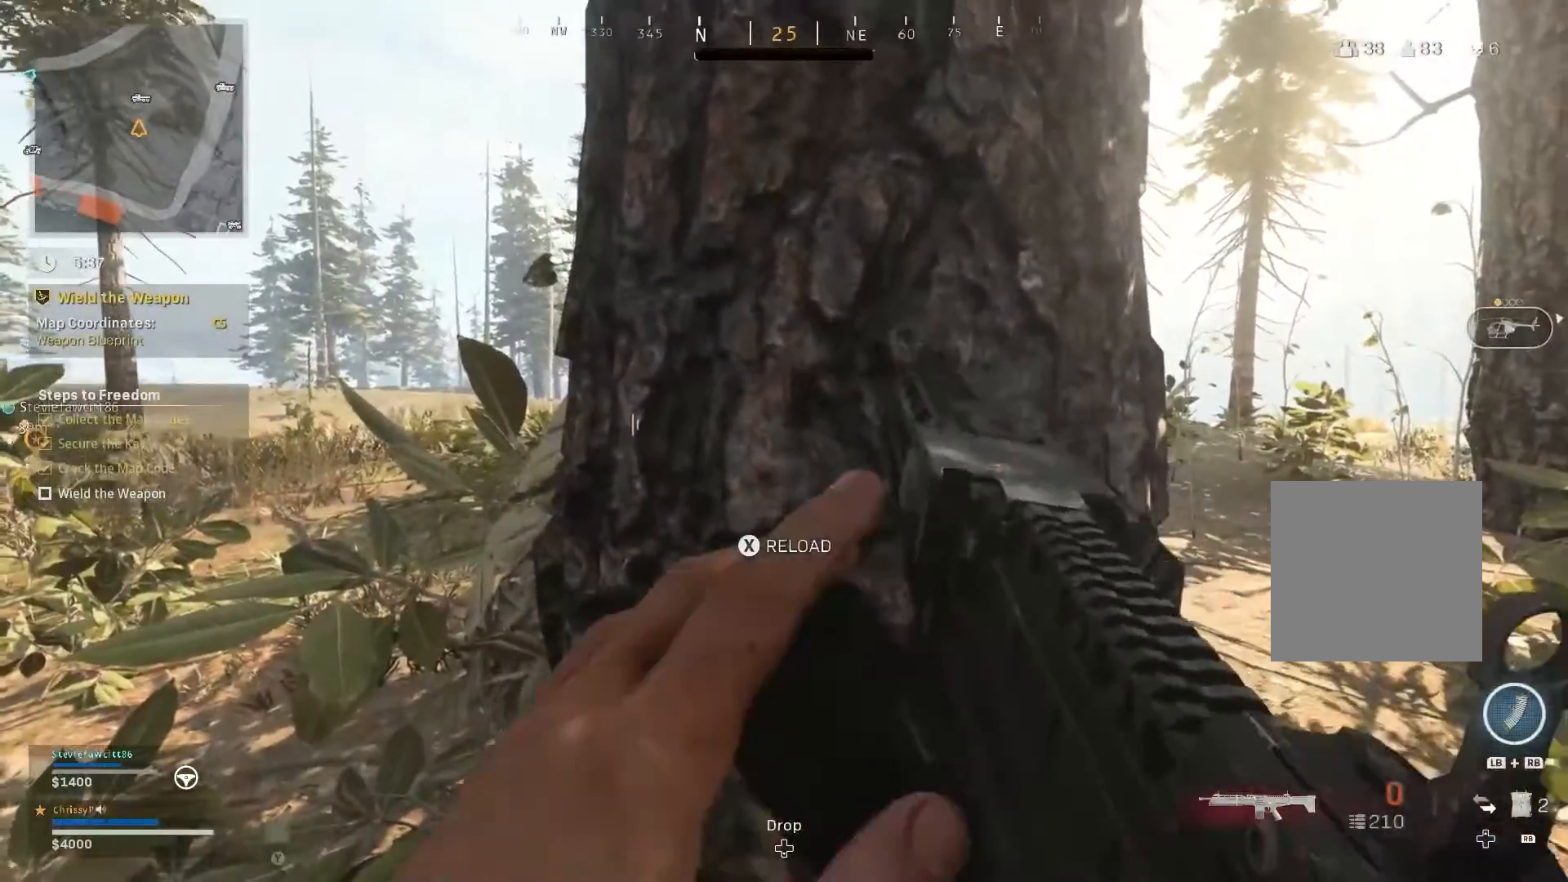
Gameplay with a controller (Xbox layout); each line is a JSON object with the inputs held at the frame after it. "events" lists button and stick changes between this image and that frame as [ms after this image, input, new state], when the widget could be followed in between.
{"buttons": [], "left_stick": "left", "right_stick": "center", "events": [[433, "left_stick", "left"]]}
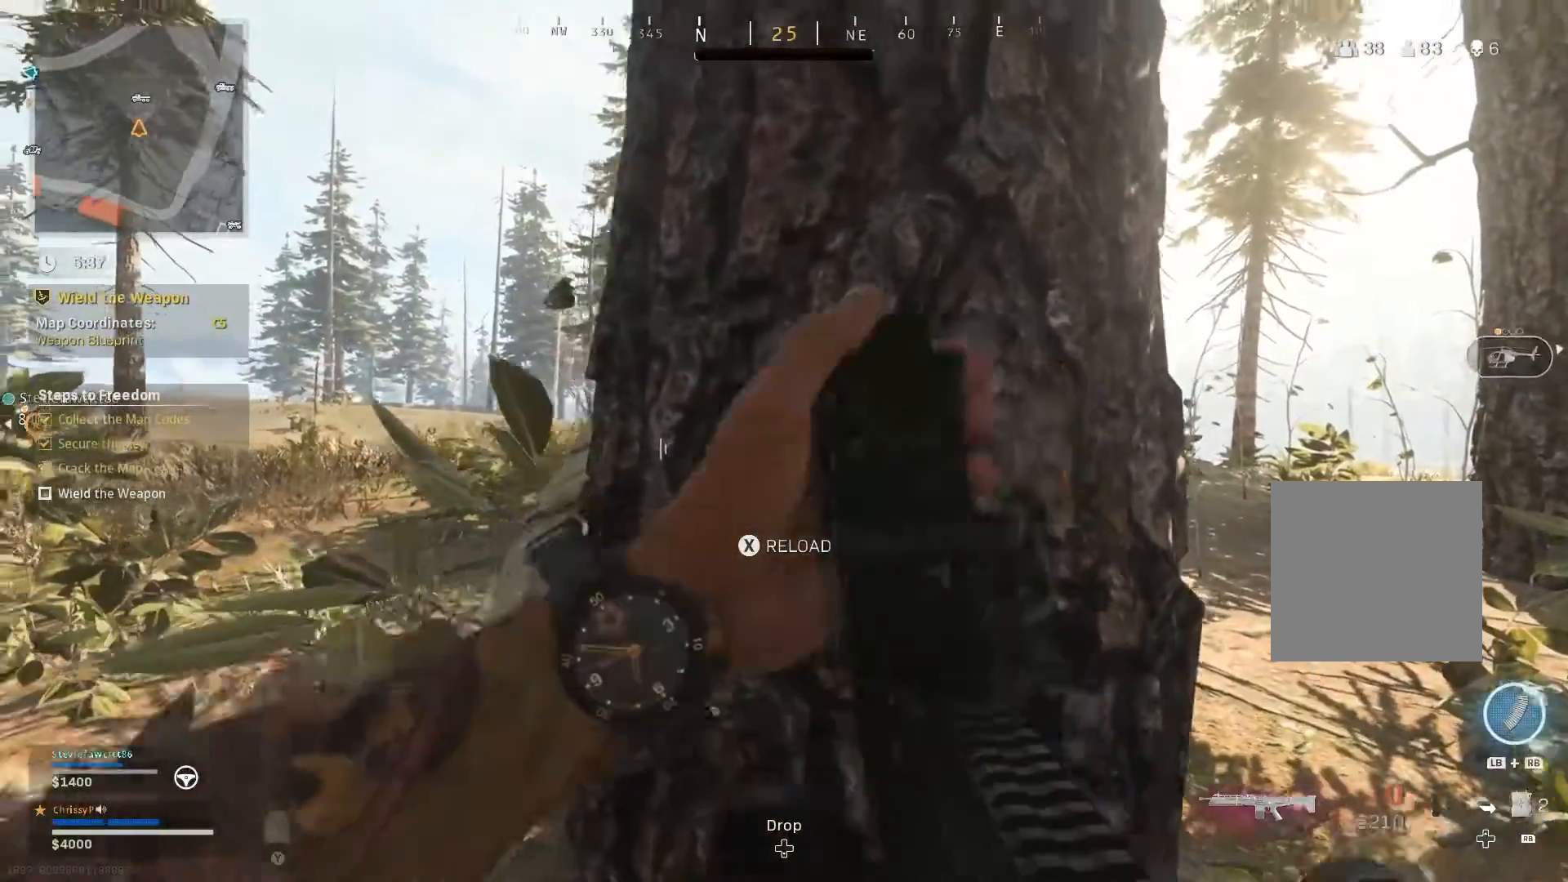
{"buttons": [], "left_stick": "center", "right_stick": "center", "events": [[467, "left_stick", "center"]]}
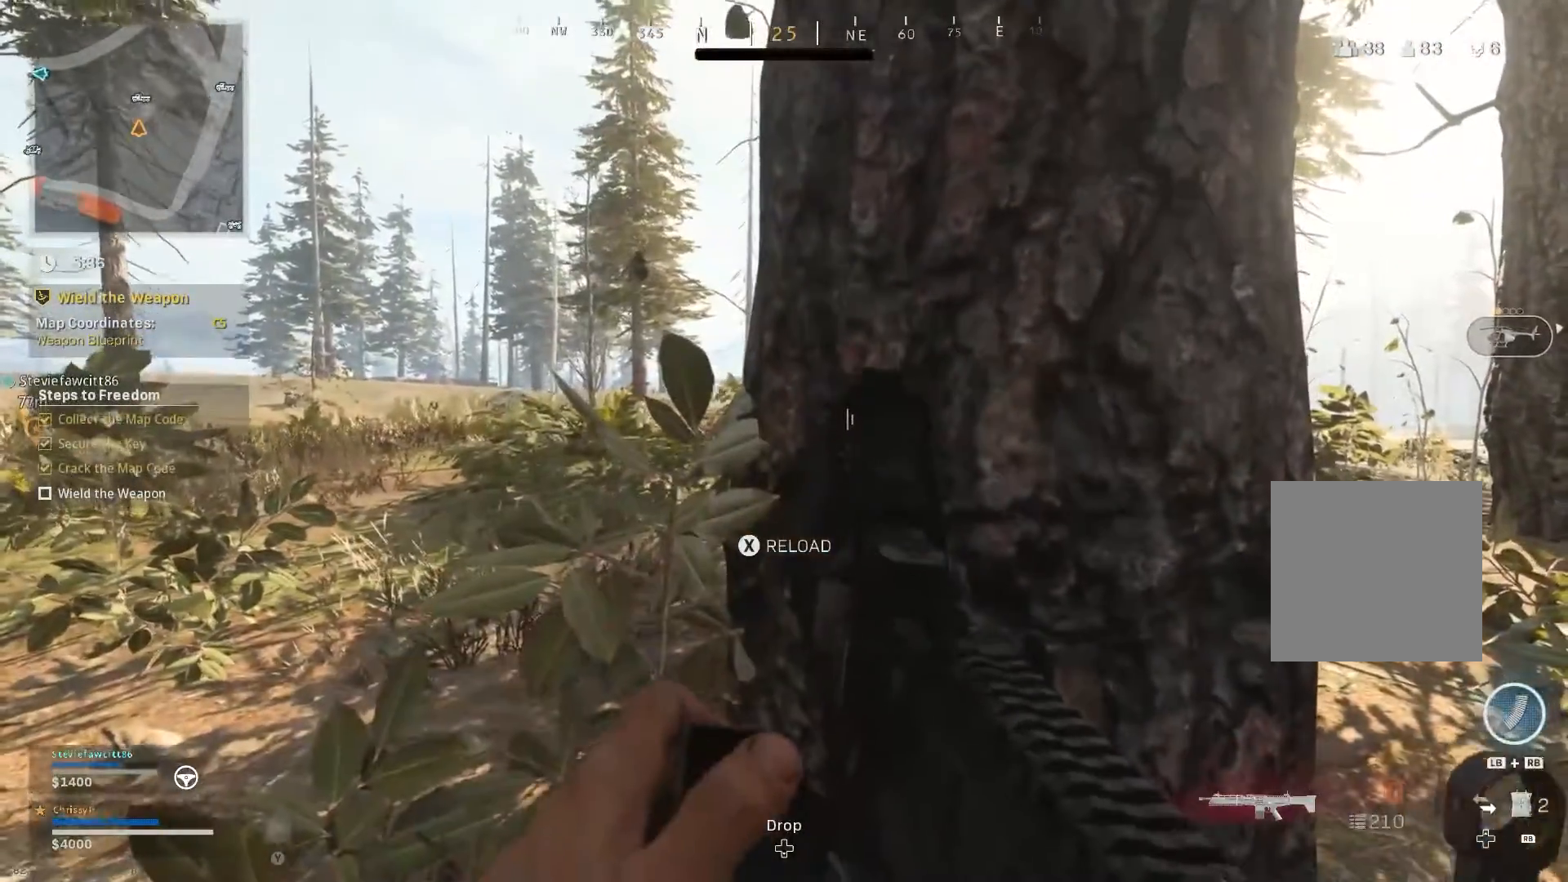
{"buttons": [], "left_stick": "right", "right_stick": "center", "events": [[317, "left_stick", "right"]]}
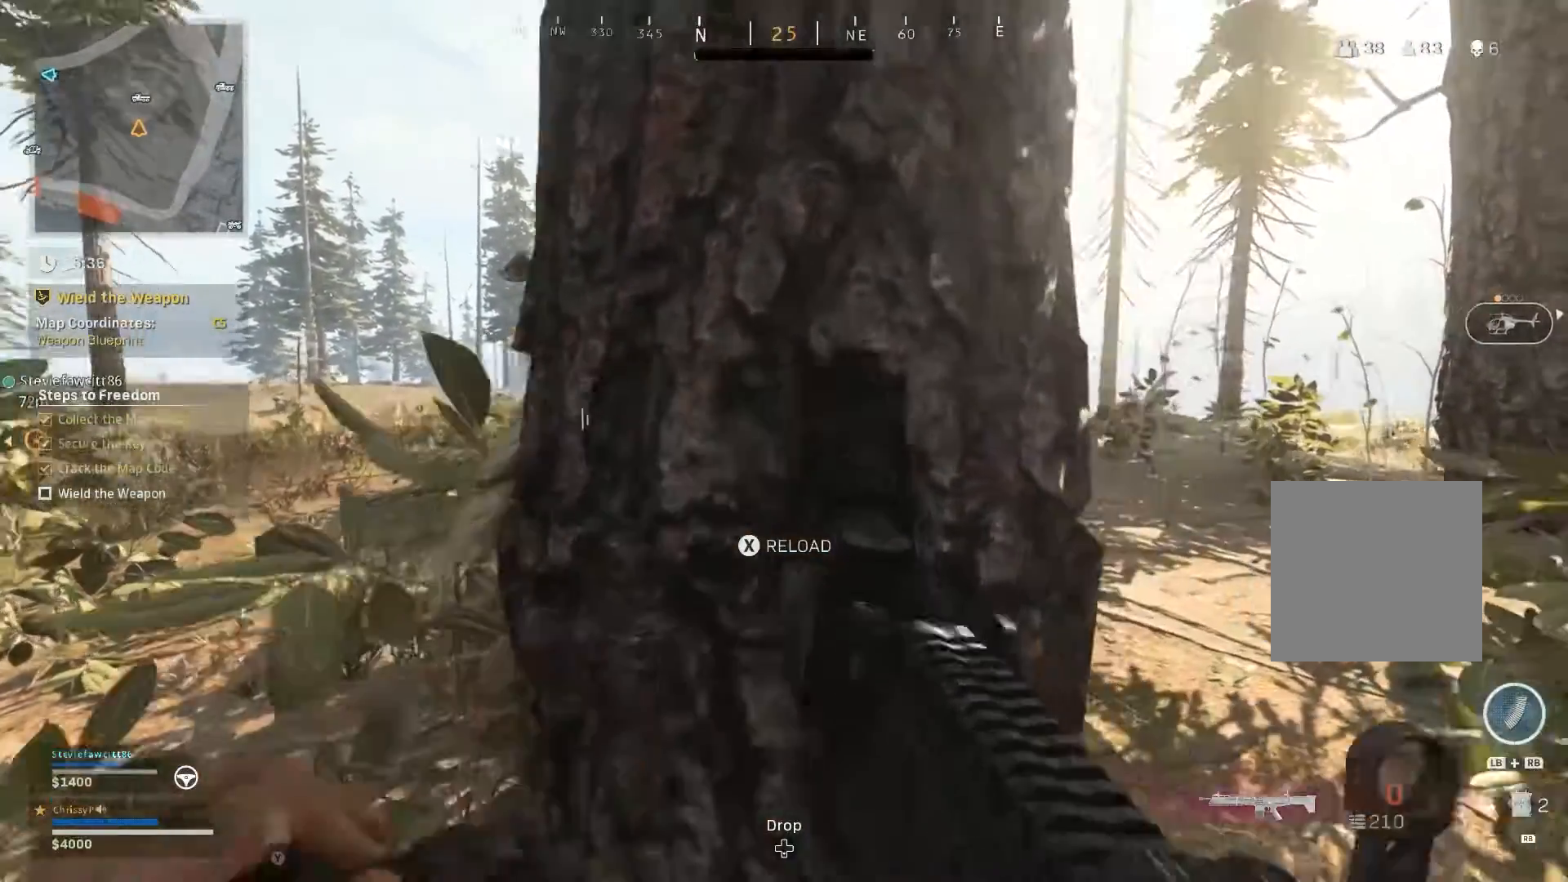
{"buttons": [], "left_stick": "center", "right_stick": "center", "events": [[134, "left_stick", "center"], [401, "left_stick", "down-left"], [467, "left_stick", "center"]]}
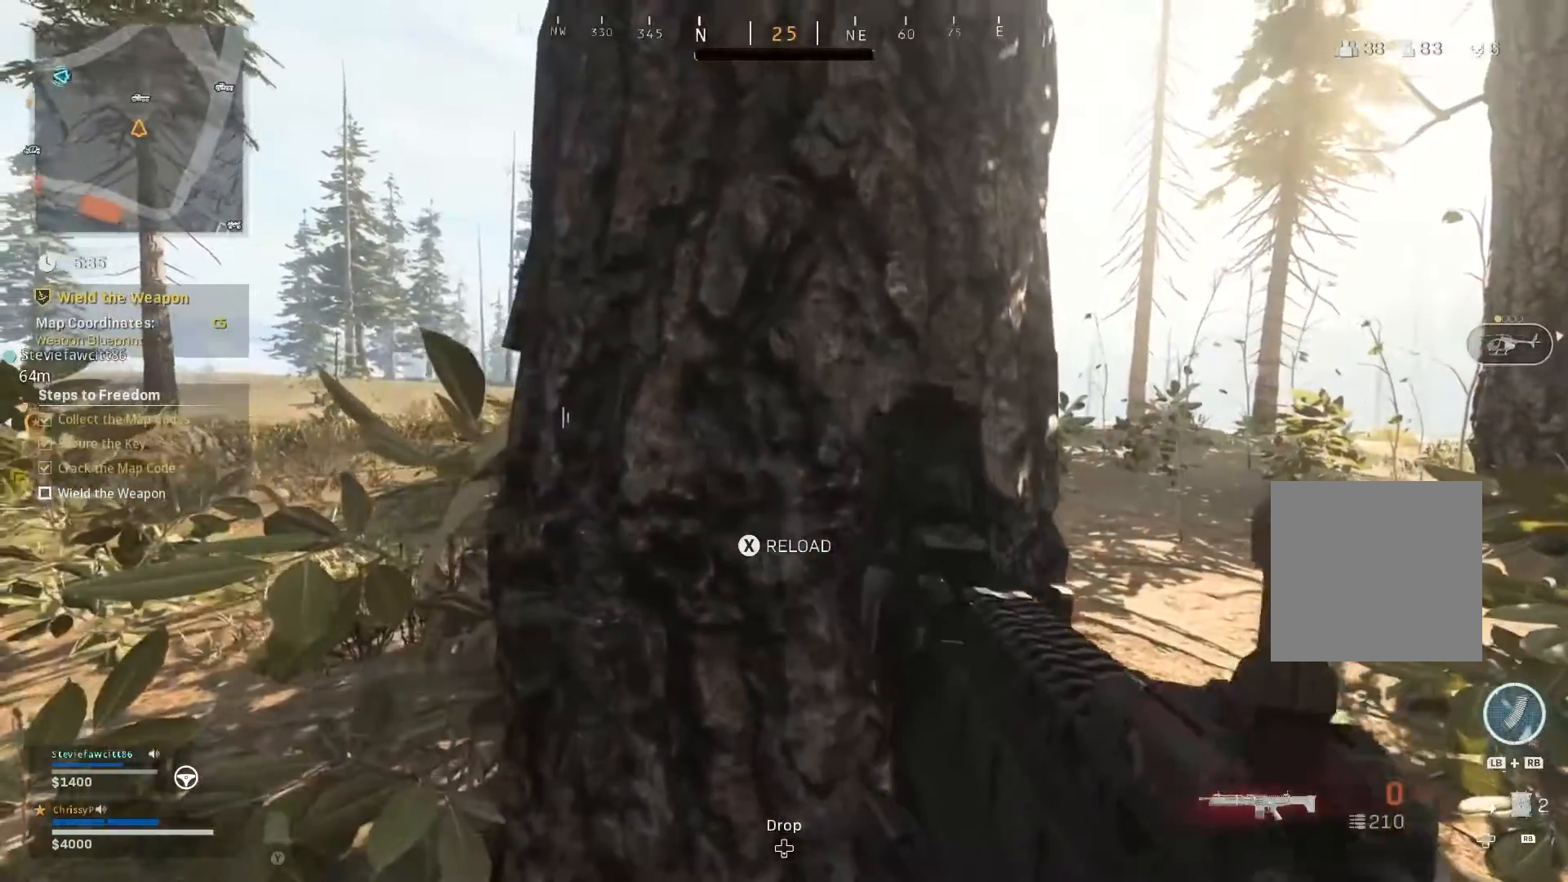
{"buttons": [], "left_stick": "center", "right_stick": "center", "events": []}
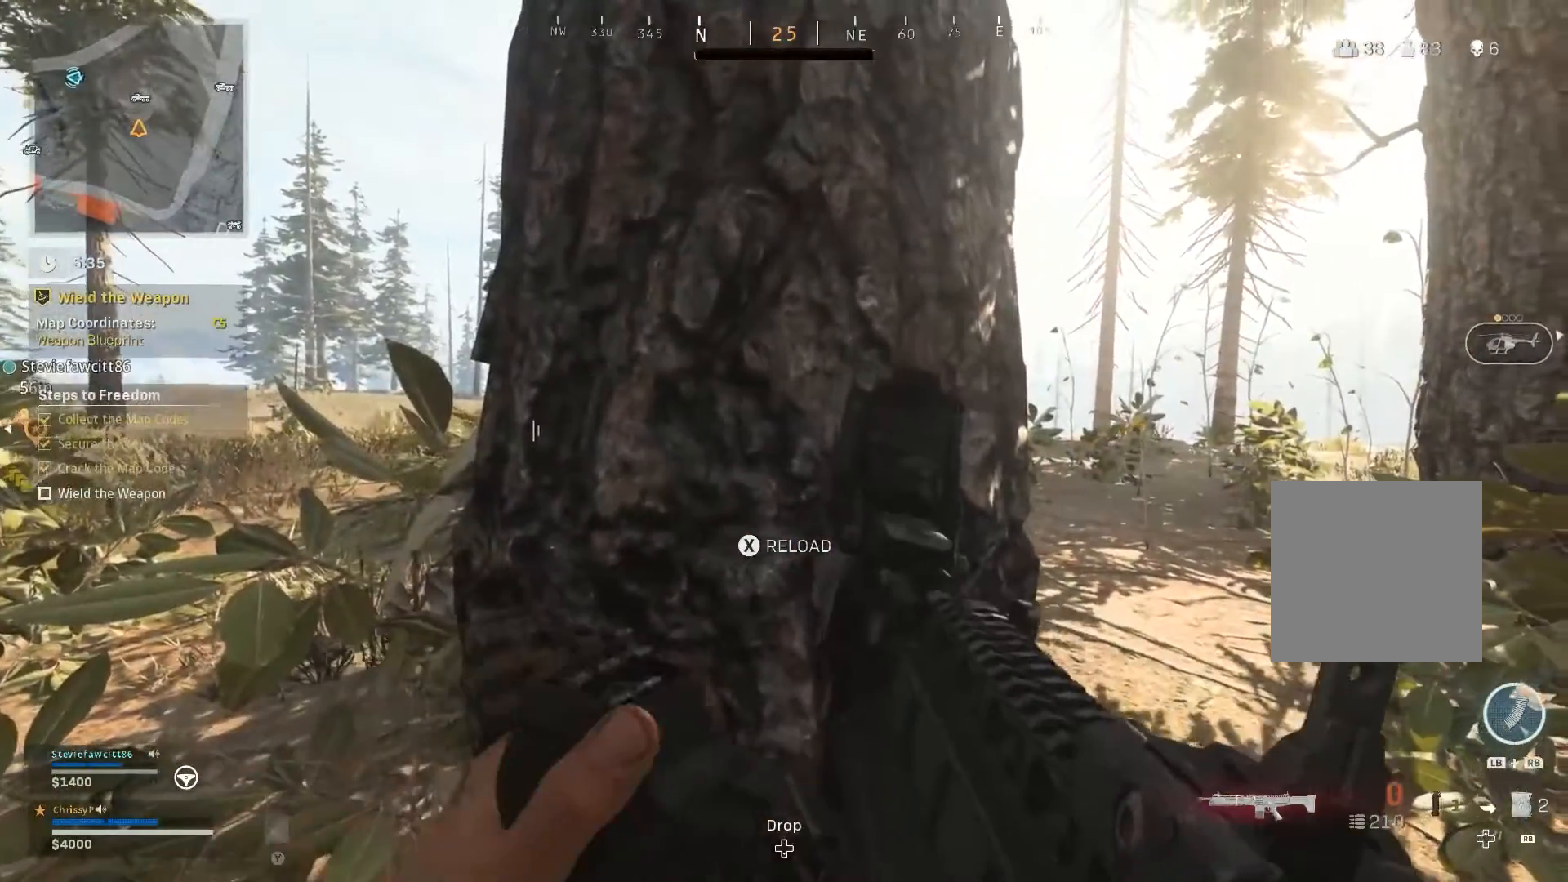
{"buttons": [], "left_stick": "center", "right_stick": "center", "events": []}
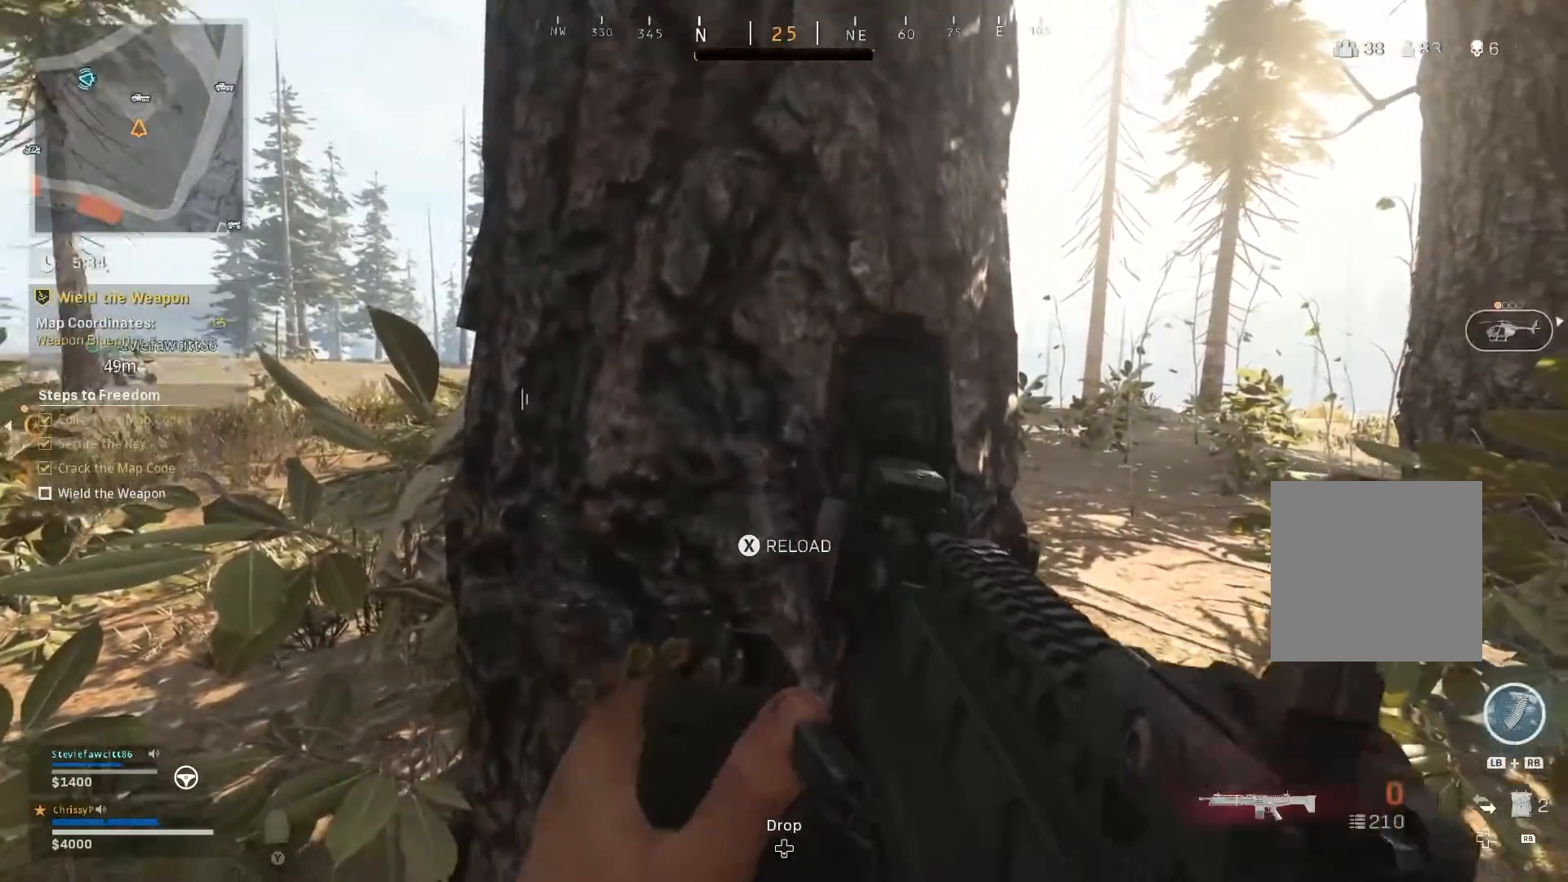
{"buttons": [], "left_stick": "center", "right_stick": "center", "events": []}
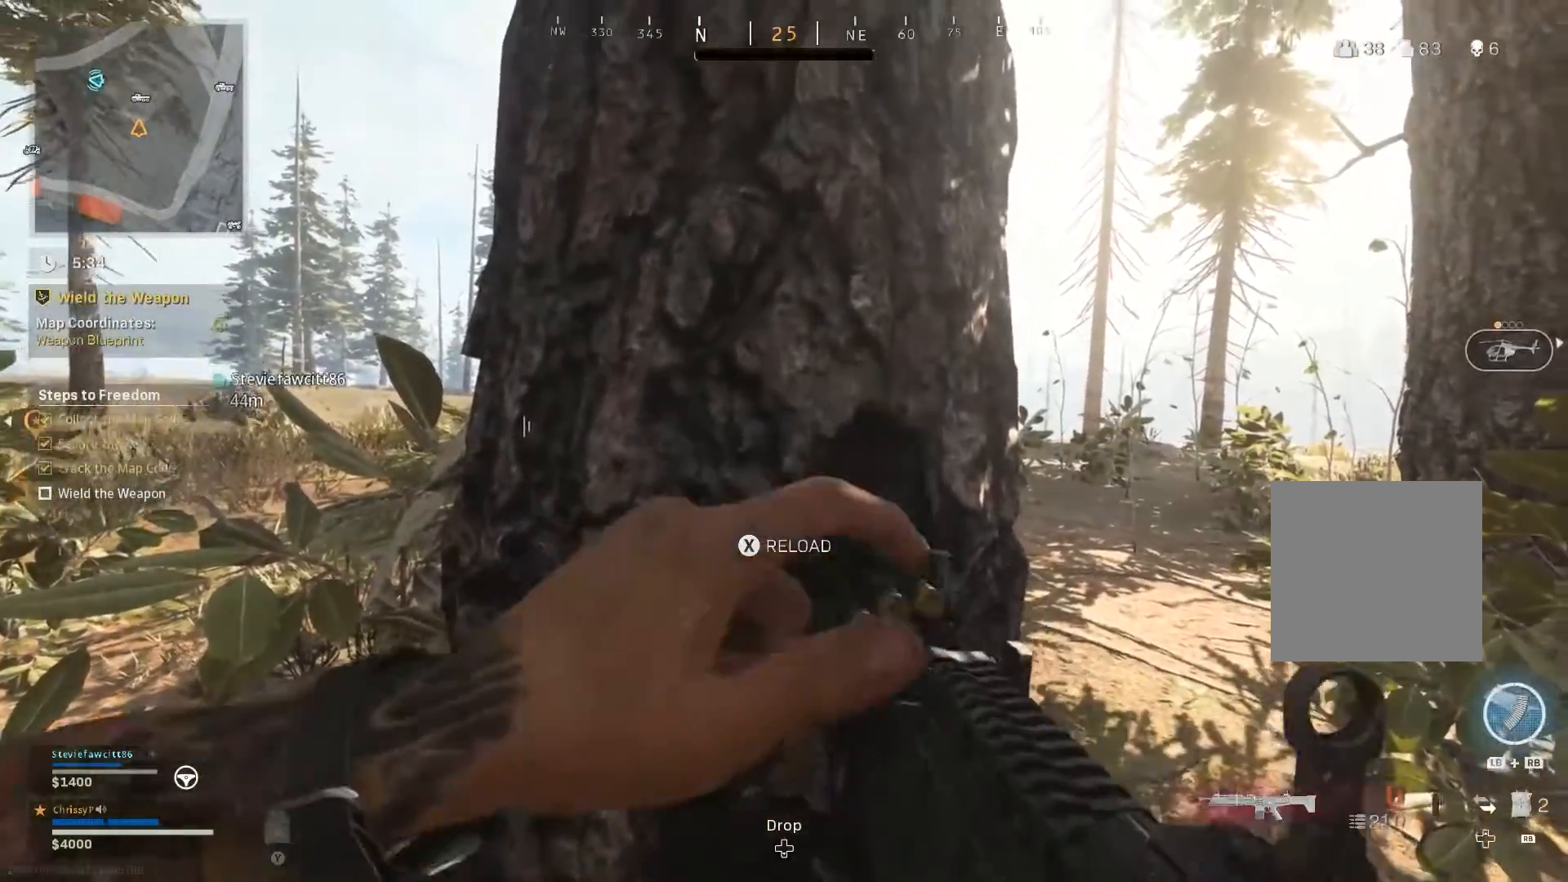
{"buttons": [], "left_stick": "left", "right_stick": "center", "events": [[483, "left_stick", "left"]]}
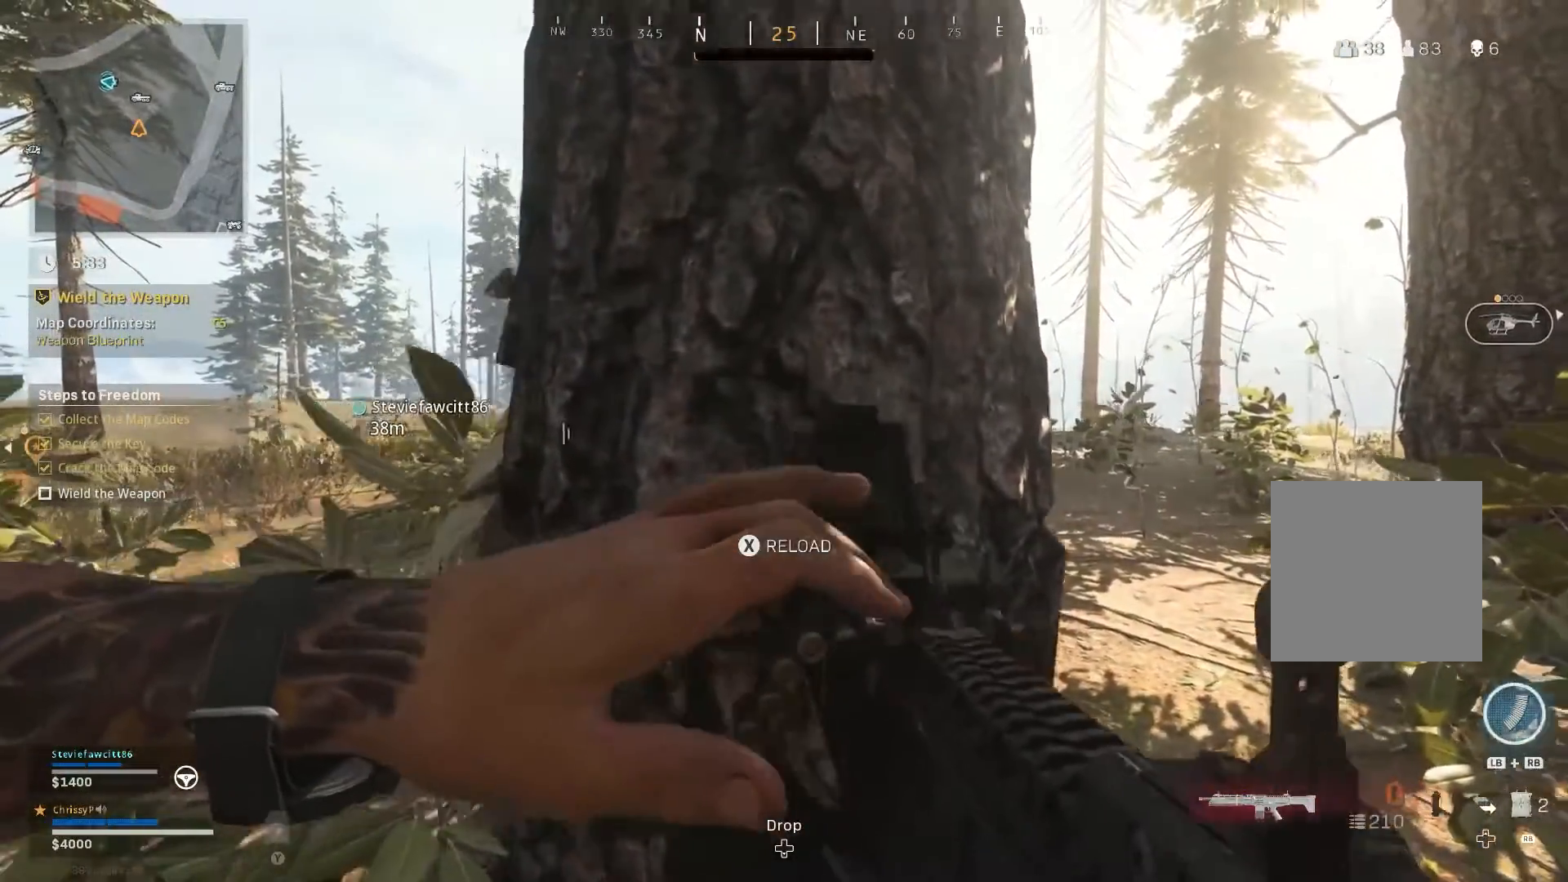
{"buttons": [], "left_stick": "left", "right_stick": "center", "events": [[250, "left_stick", "center"], [484, "left_stick", "left"]]}
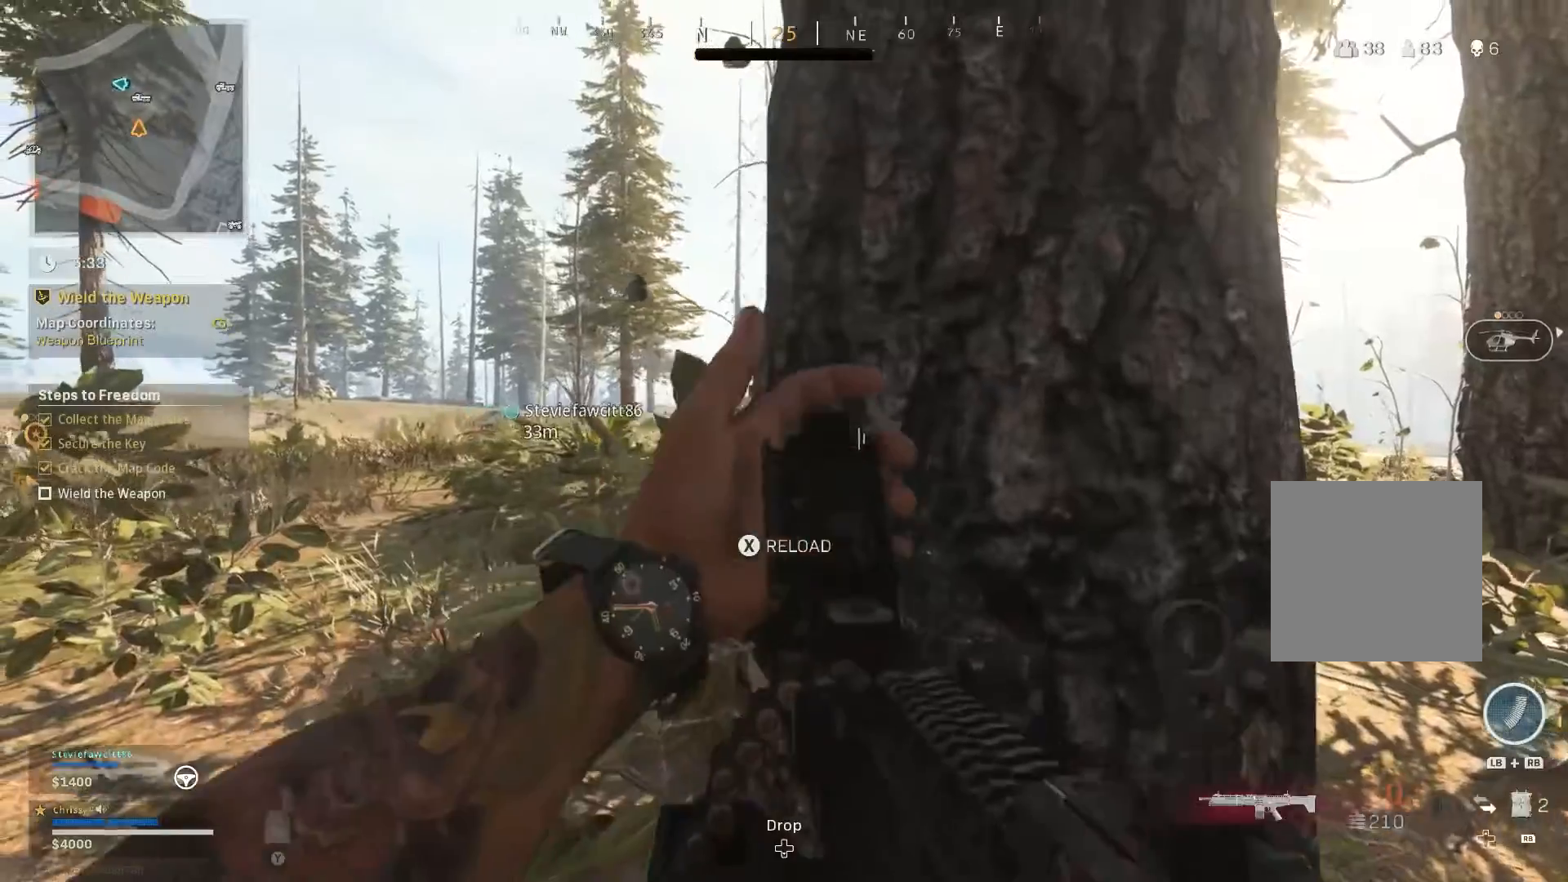
{"buttons": ["L2"], "left_stick": "center", "right_stick": "center", "events": [[250, "left_stick", "center"], [450, "L2", "down"]]}
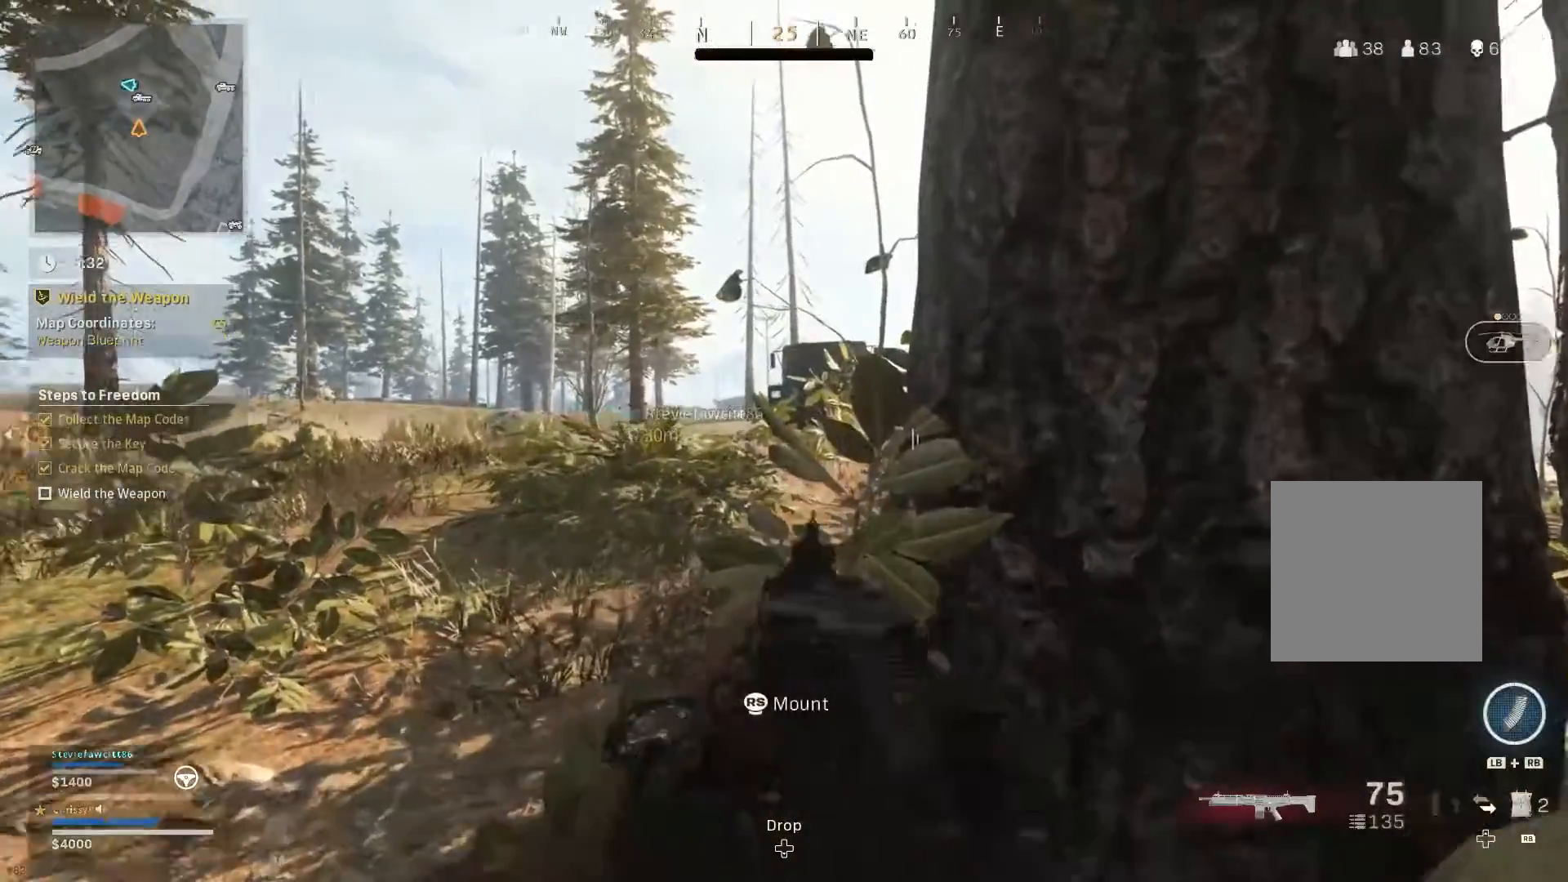
{"buttons": [], "left_stick": "up-left", "right_stick": "center", "events": [[17, "L2", "up"], [467, "left_stick", "up-left"]]}
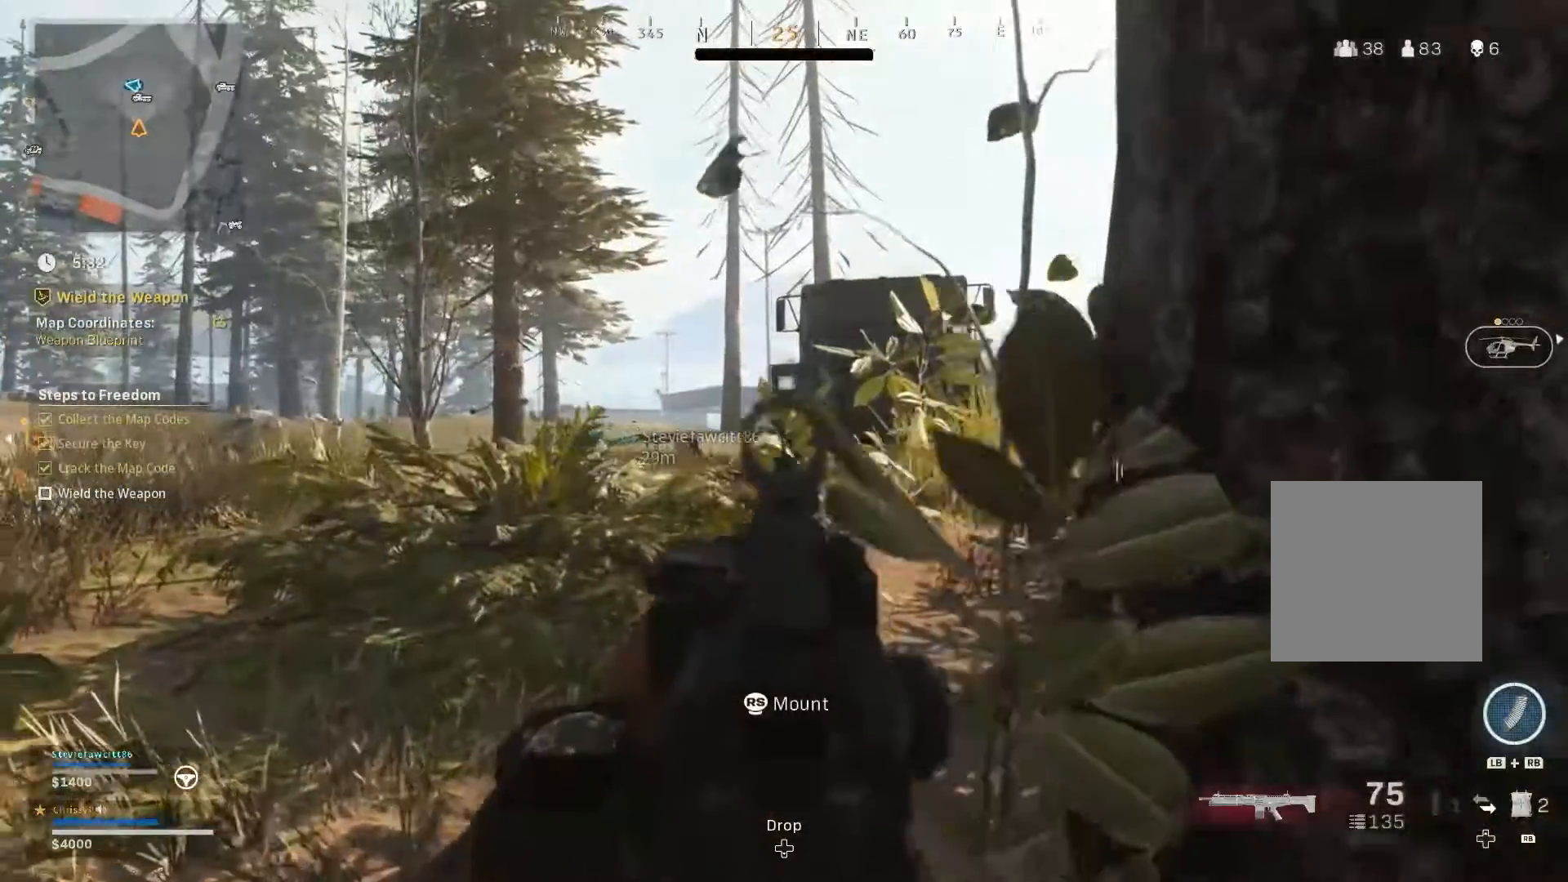
{"buttons": [], "left_stick": "center", "right_stick": "center", "events": [[300, "left_stick", "center"]]}
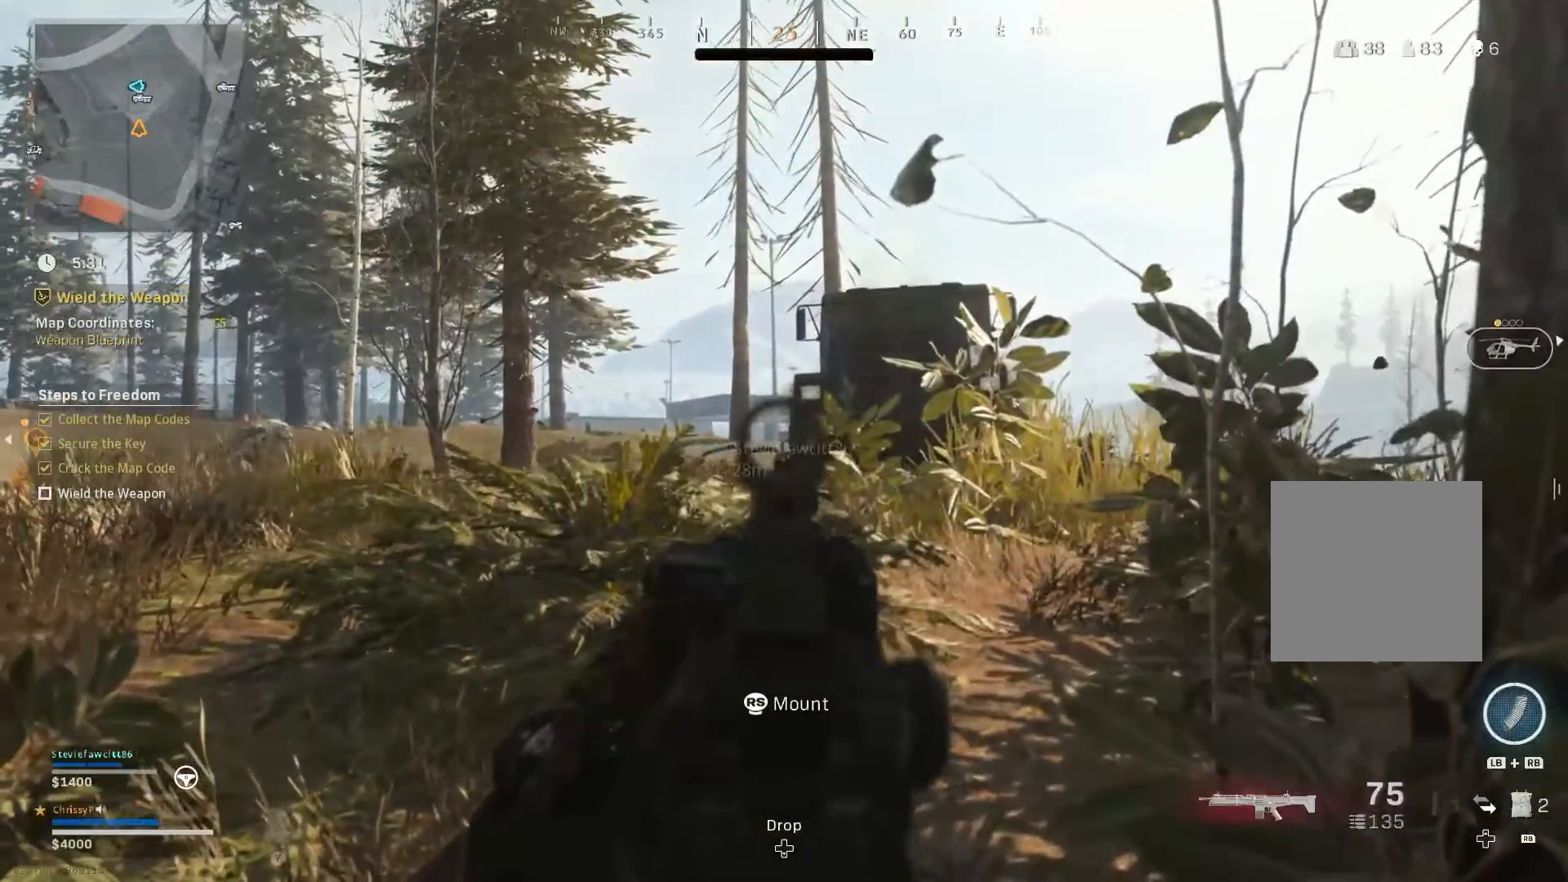
{"buttons": [], "left_stick": "up", "right_stick": "center", "events": [[200, "left_stick", "up"]]}
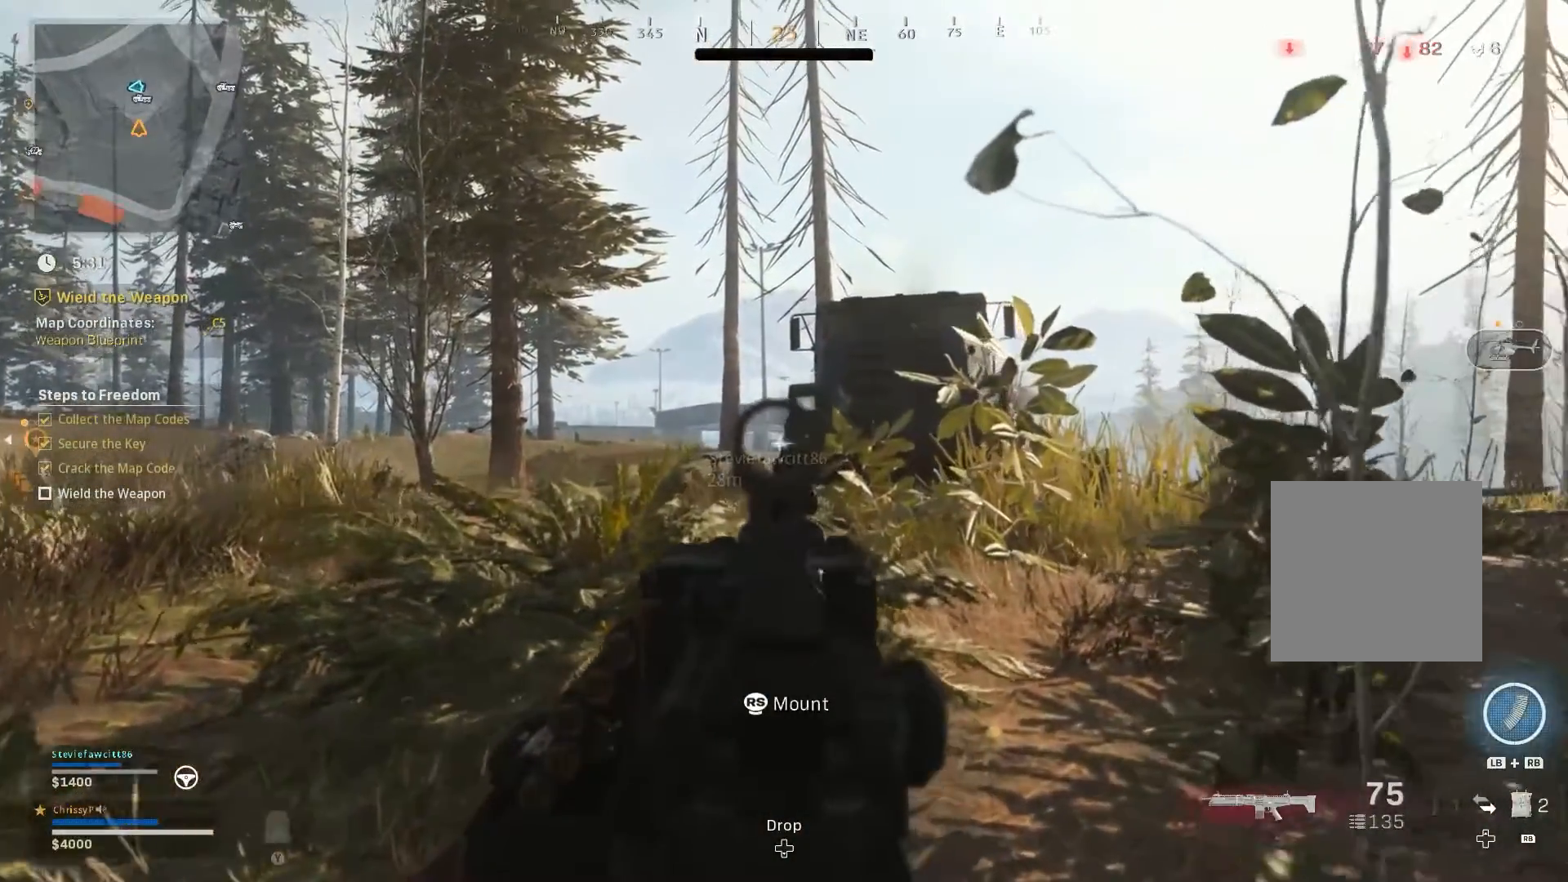
{"buttons": ["R2"], "left_stick": "up", "right_stick": "center", "events": [[100, "R2", "down"]]}
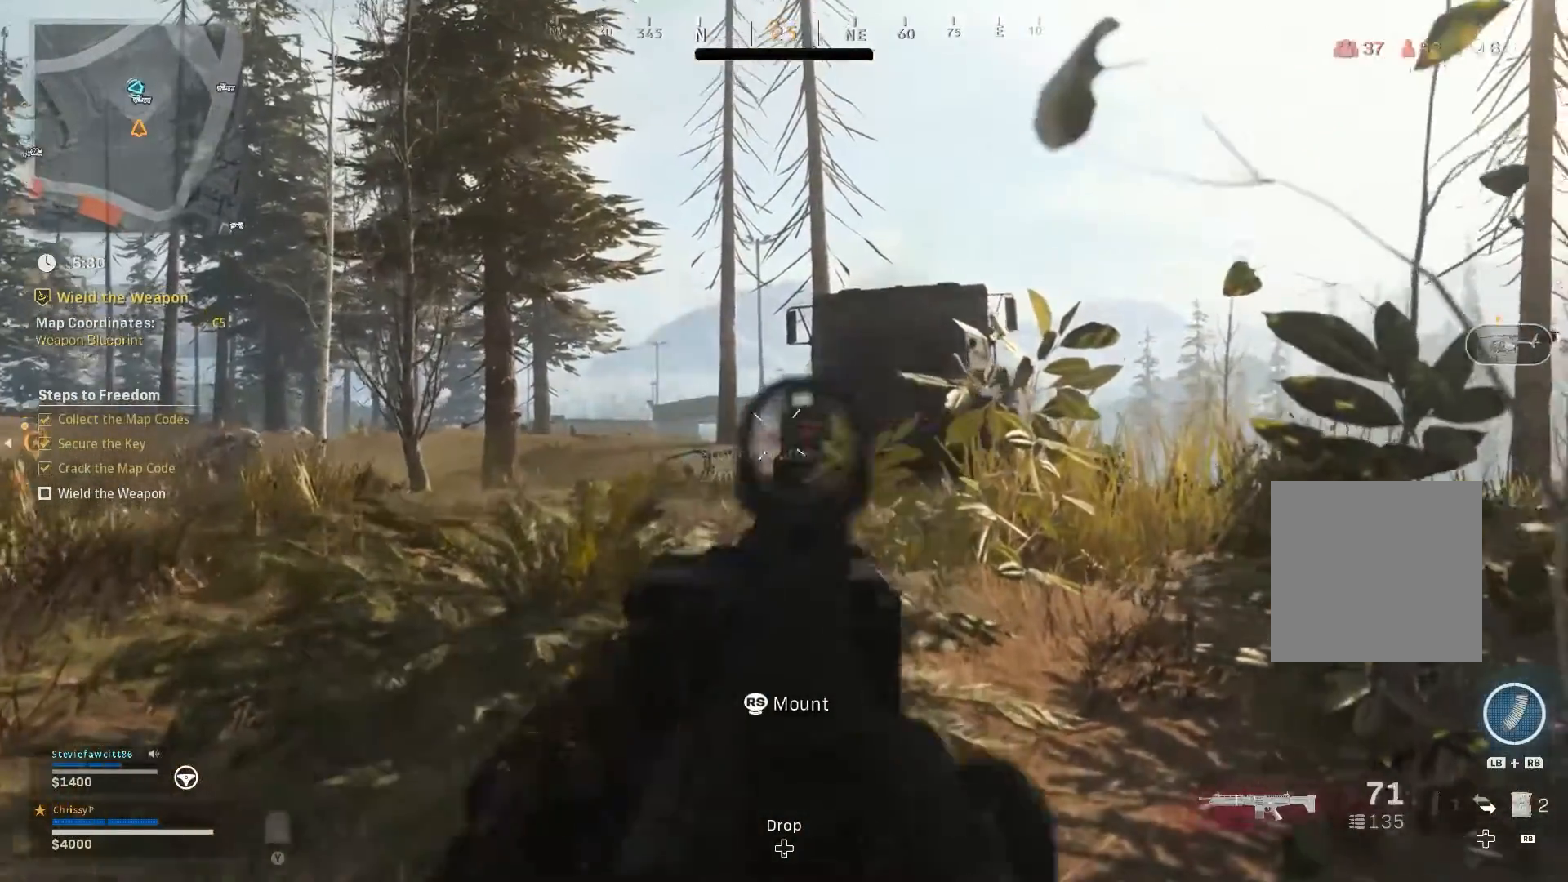
{"buttons": ["R2"], "left_stick": "up", "right_stick": "center", "events": []}
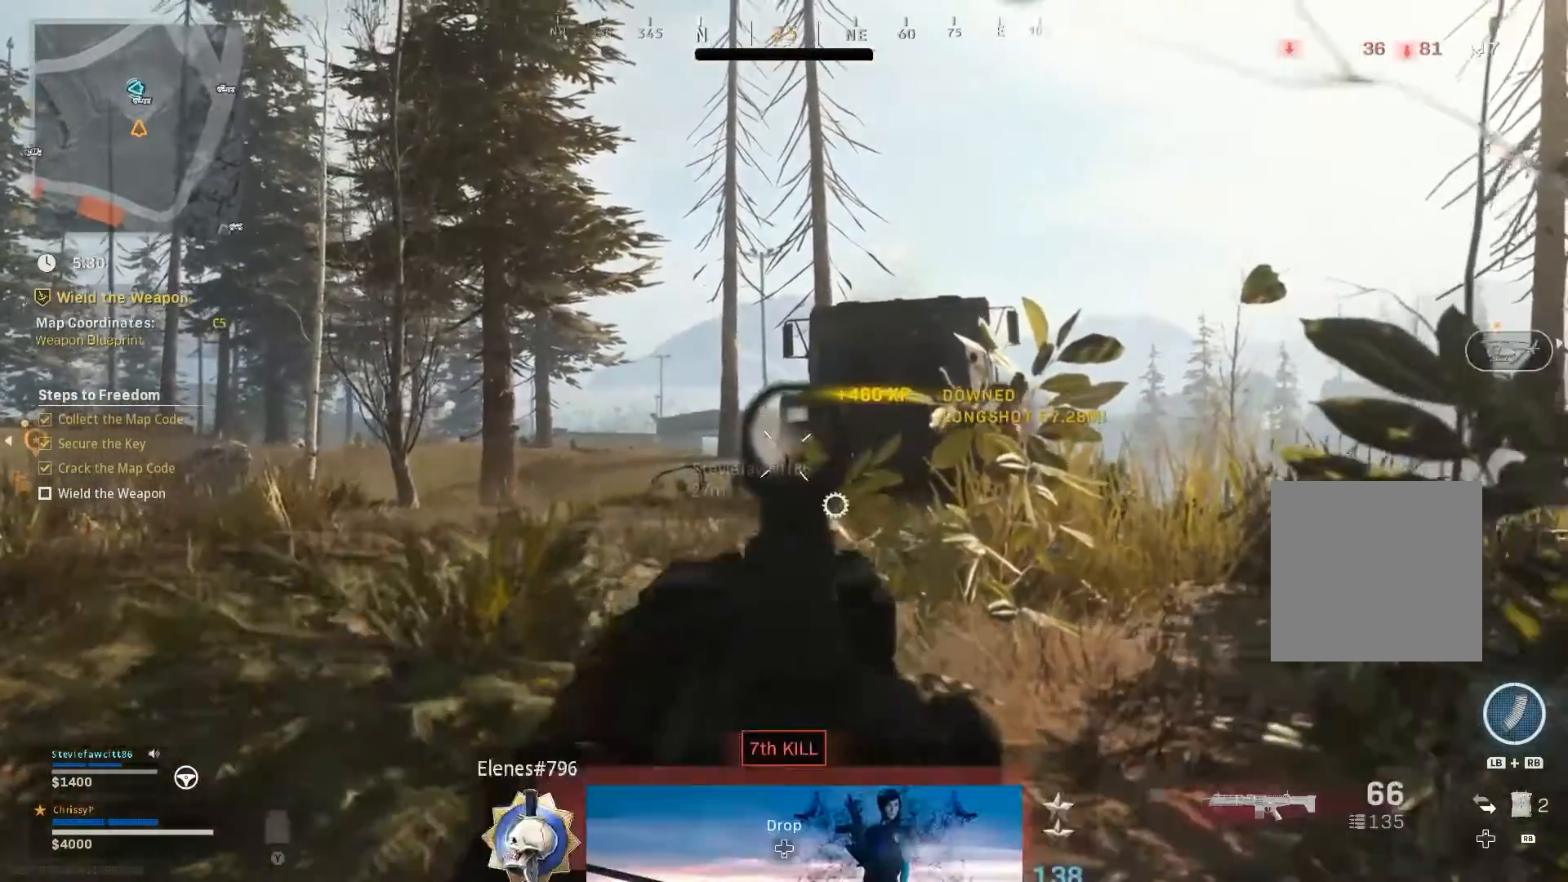
{"buttons": ["L3"], "left_stick": "up", "right_stick": "center", "events": [[116, "R2", "up"], [166, "L3", "down"]]}
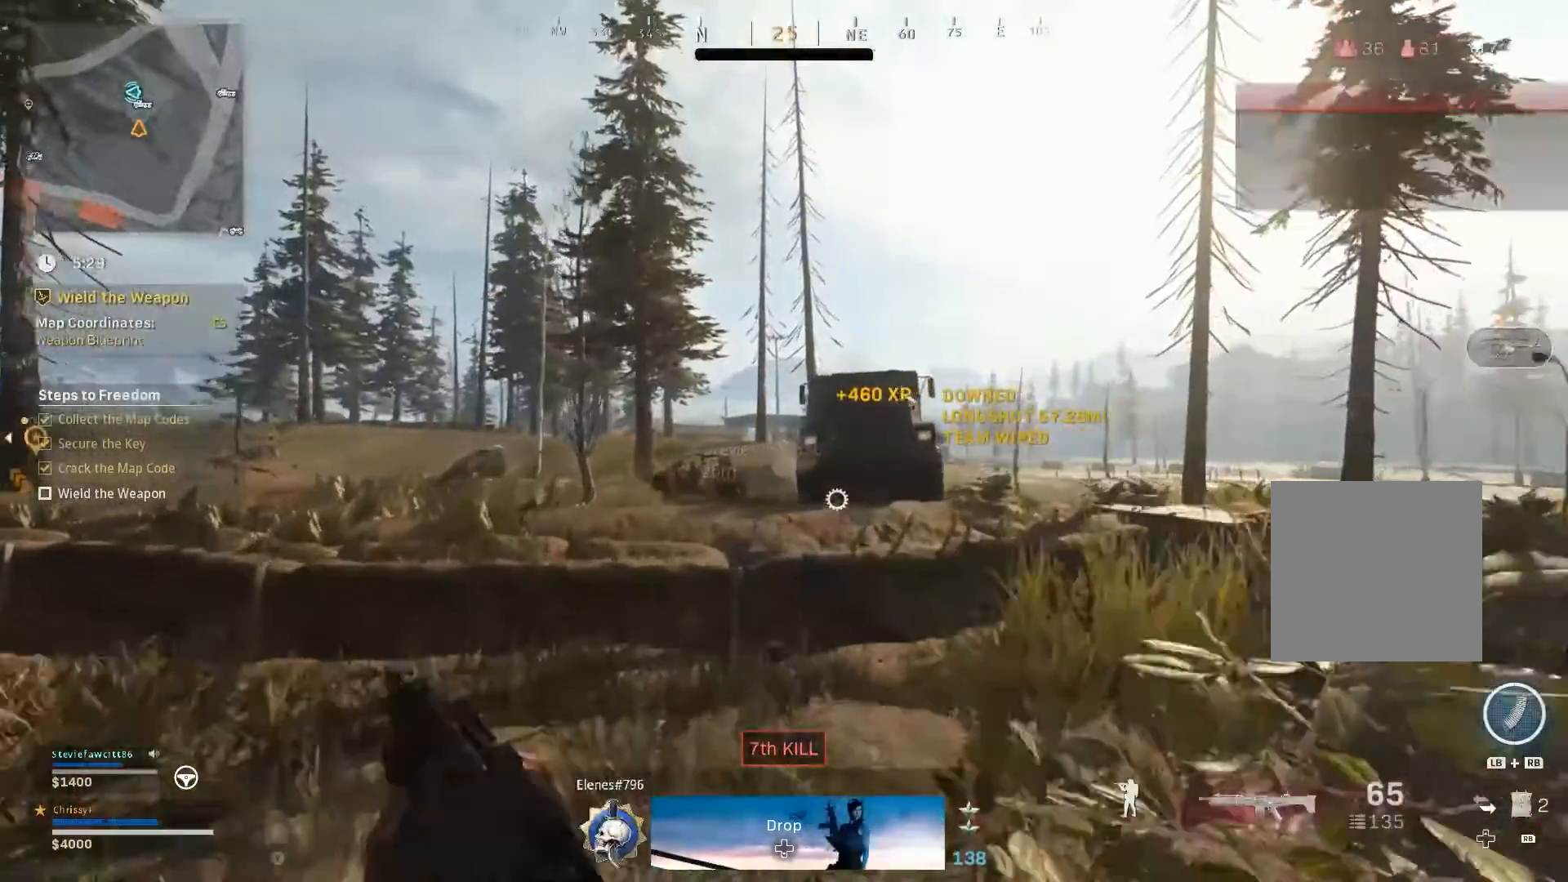
{"buttons": ["L3"], "left_stick": "up", "right_stick": "center", "events": [[83, "right_stick", "down-left"], [300, "right_stick", "center"], [417, "L3", "up"], [484, "L3", "down"]]}
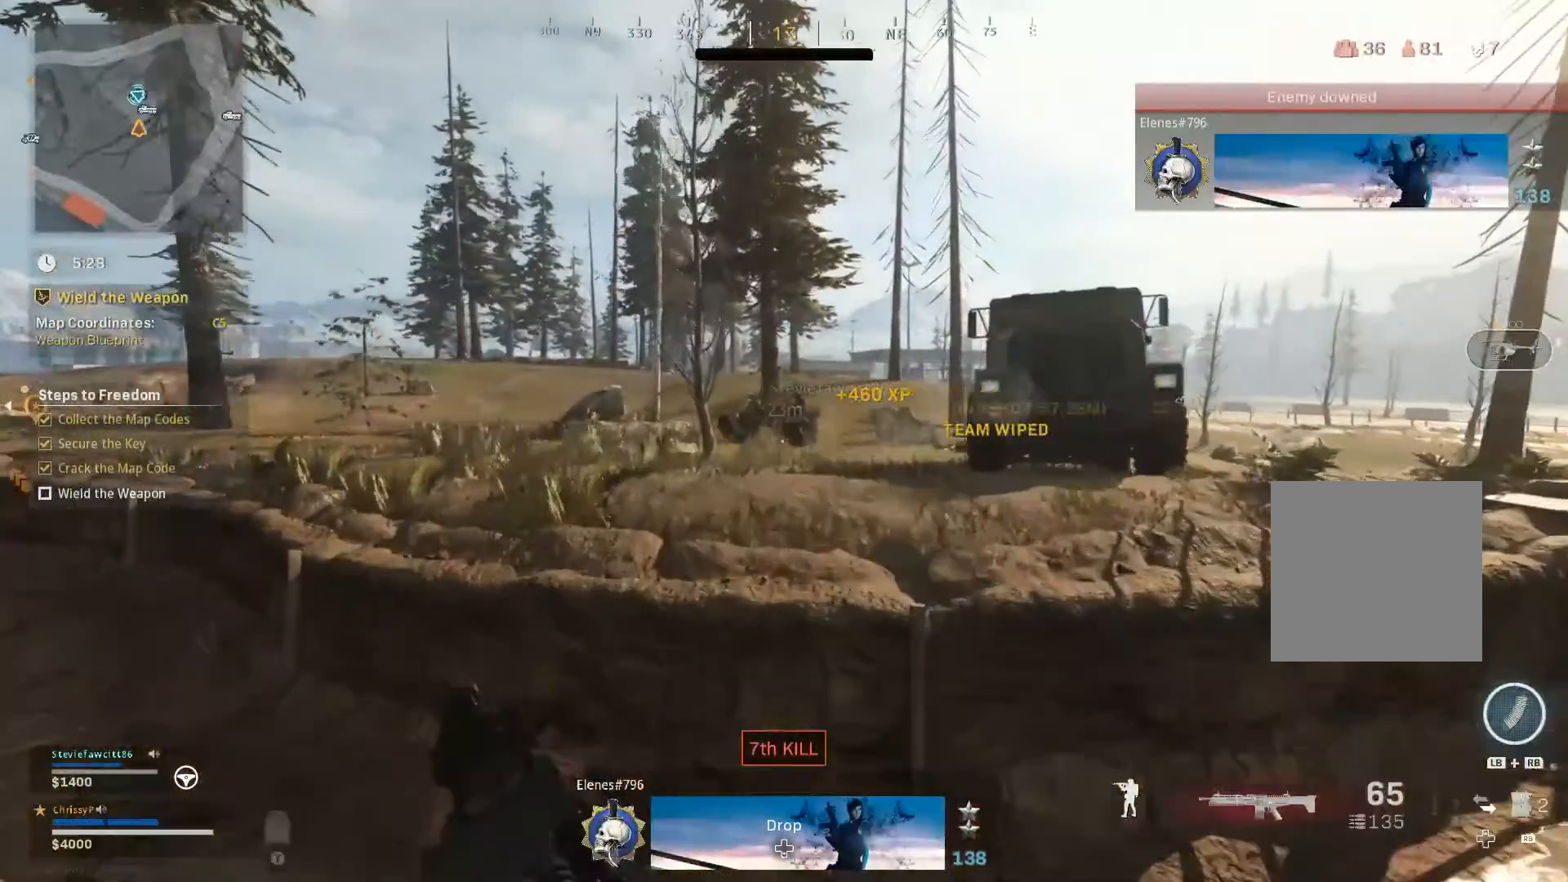
{"buttons": ["A", "L3"], "left_stick": "up", "right_stick": "center", "events": [[350, "L3", "up"], [450, "L3", "down"], [483, "A", "down"]]}
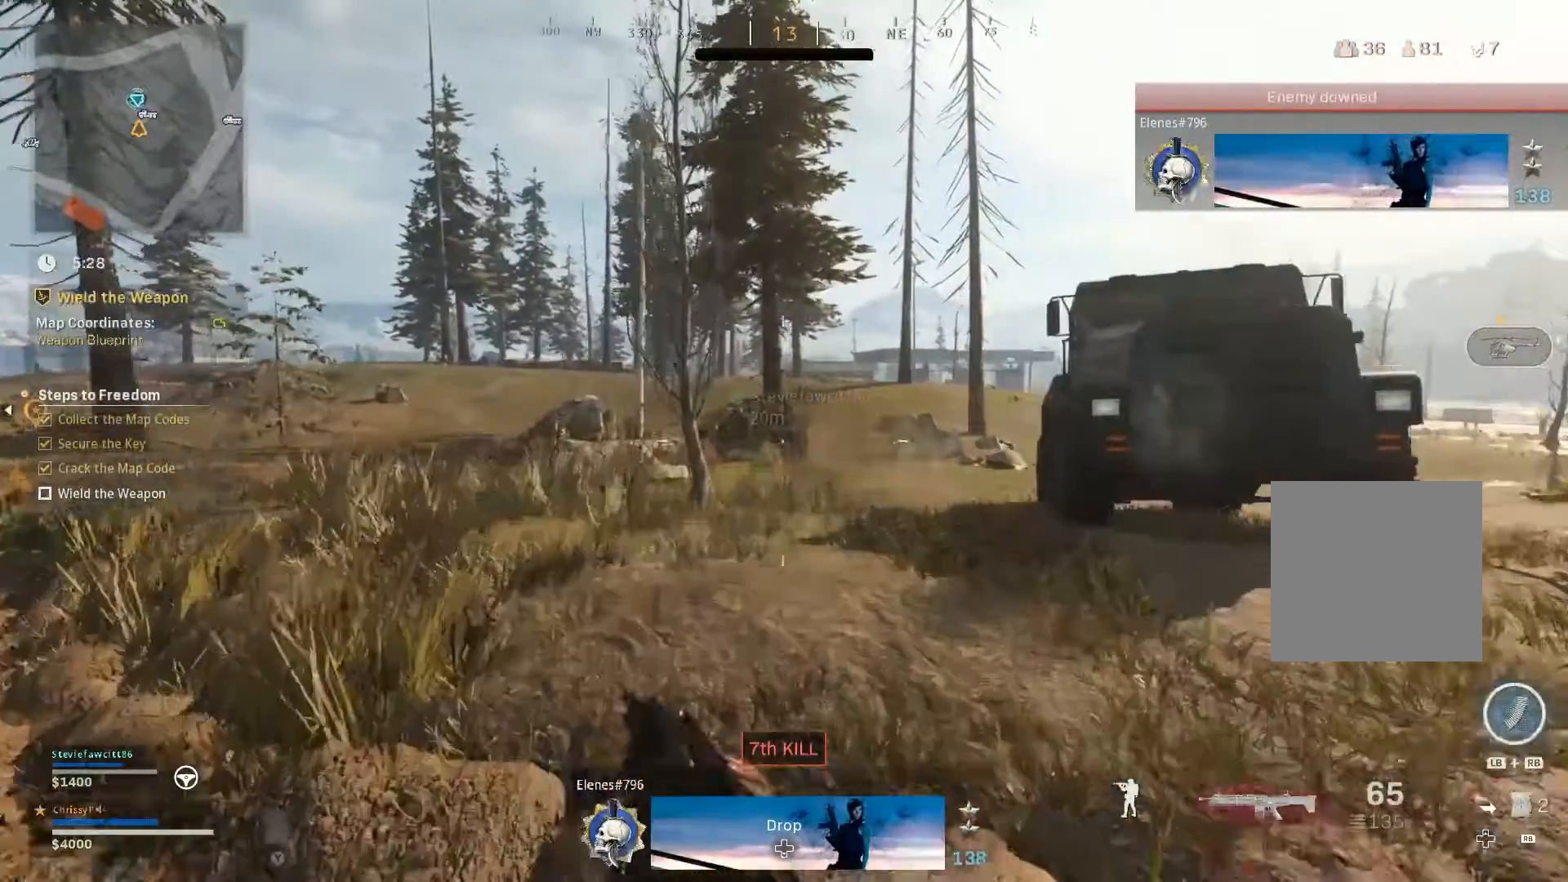
{"buttons": [], "left_stick": "up", "right_stick": "center"}
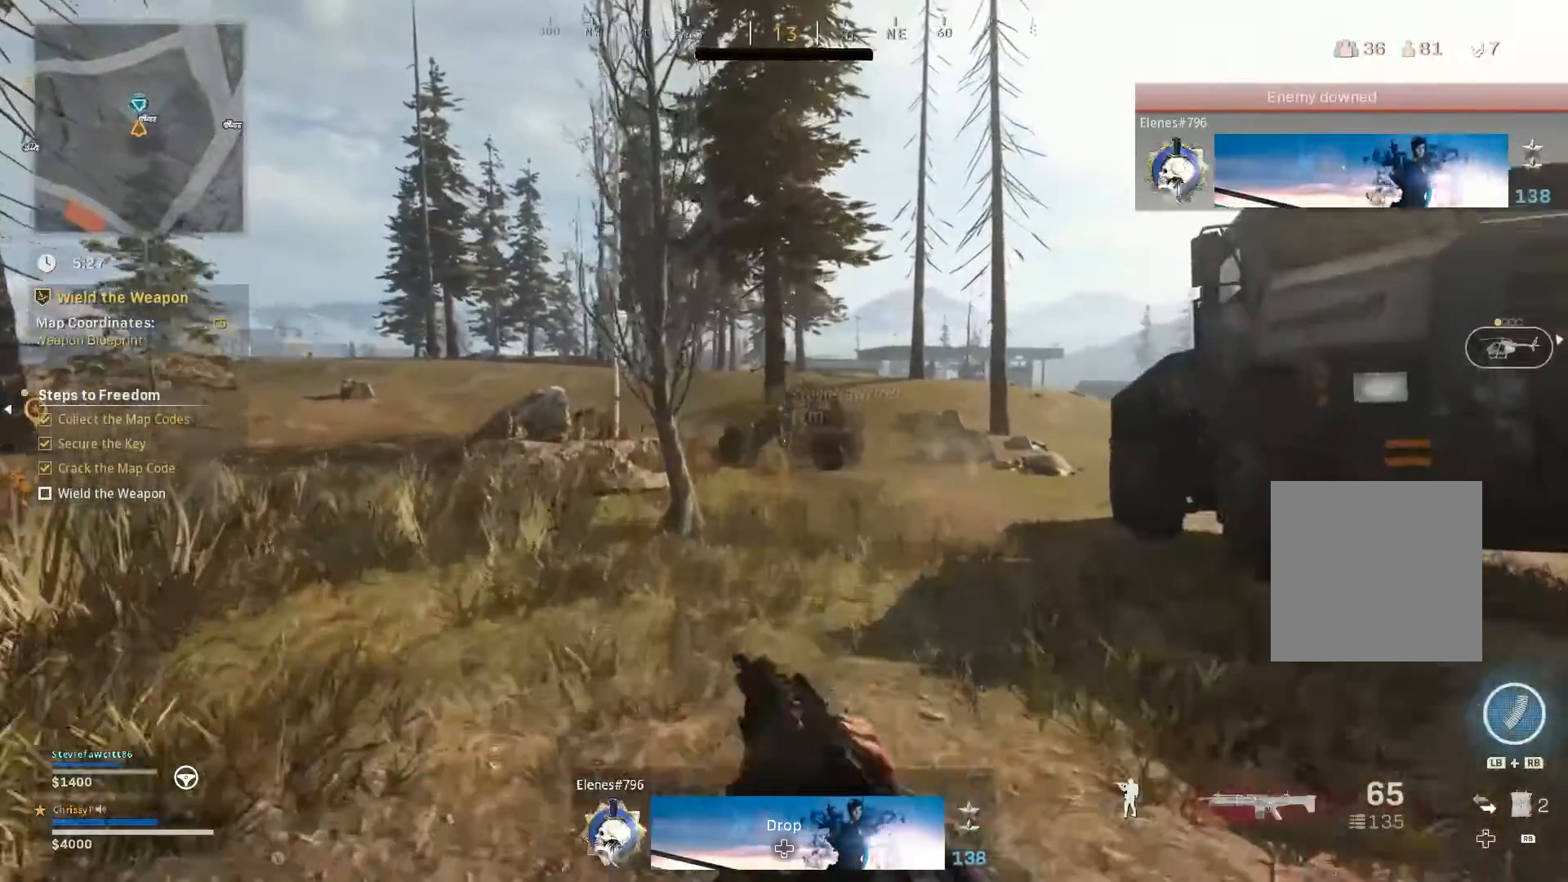
{"buttons": ["L3"], "left_stick": "up", "right_stick": "right", "events": [[300, "L3", "down"], [450, "right_stick", "right"]]}
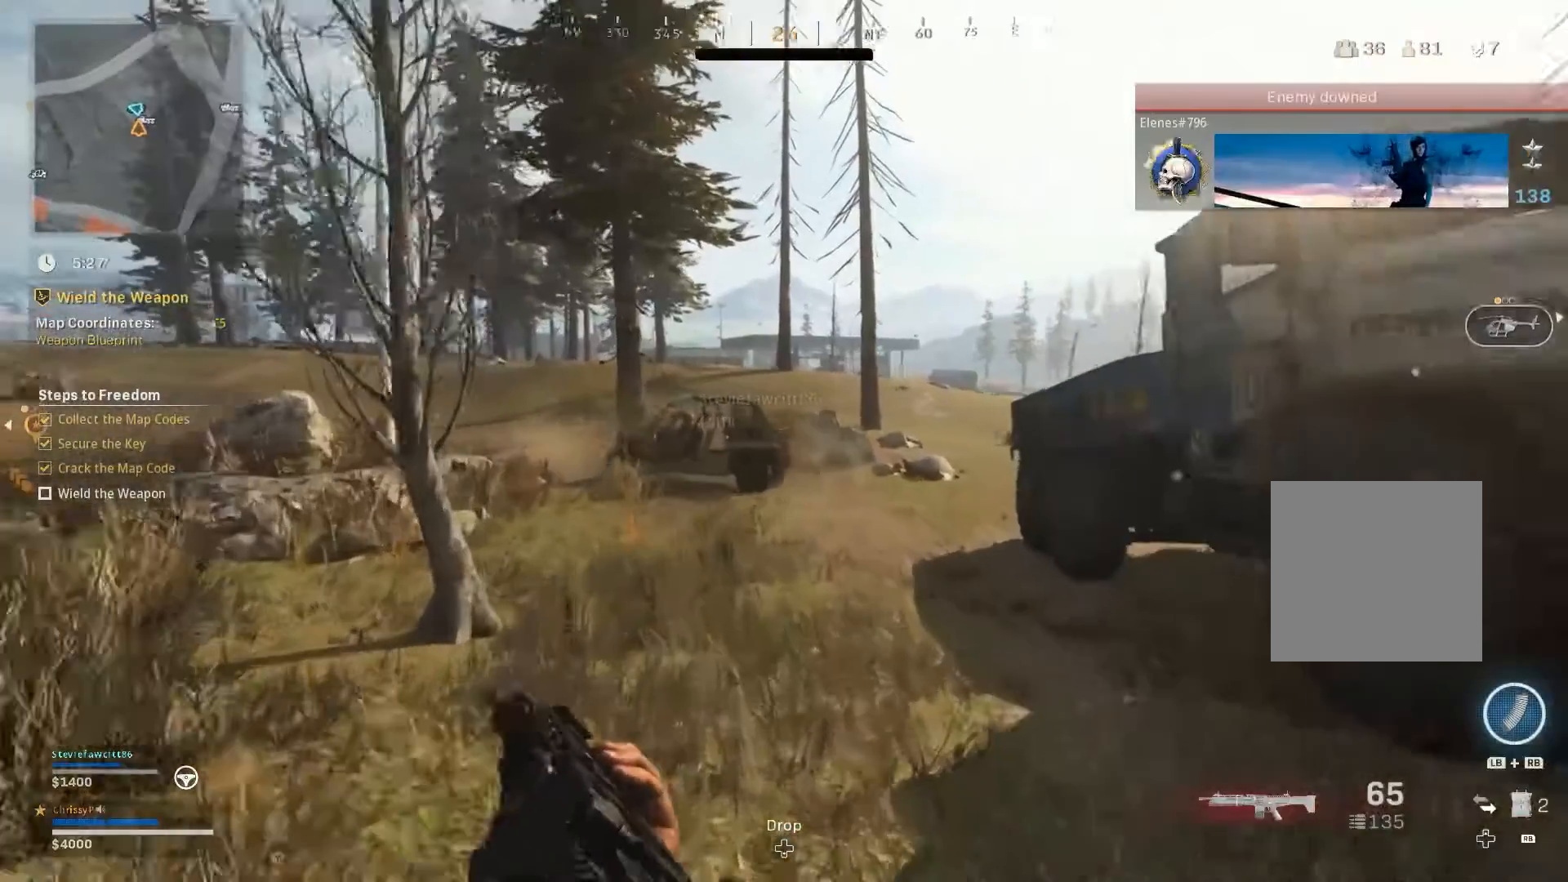
{"buttons": [], "left_stick": "up", "right_stick": "center", "events": [[50, "right_stick", "center"], [200, "L3", "up"]]}
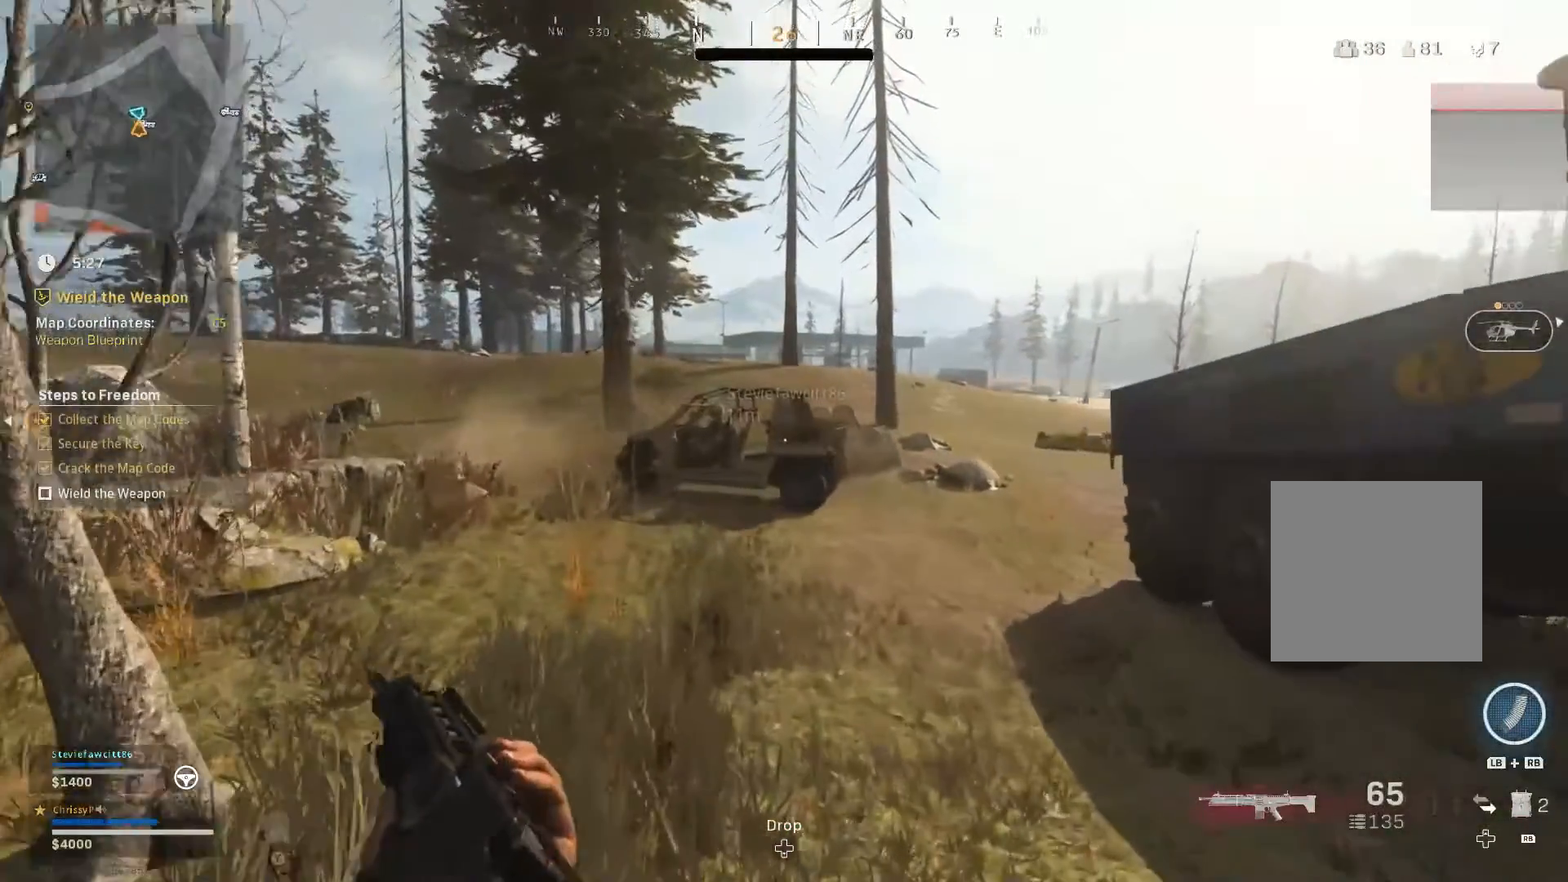
{"buttons": [], "left_stick": "up", "right_stick": "center", "events": [[266, "right_stick", "right"], [467, "right_stick", "center"]]}
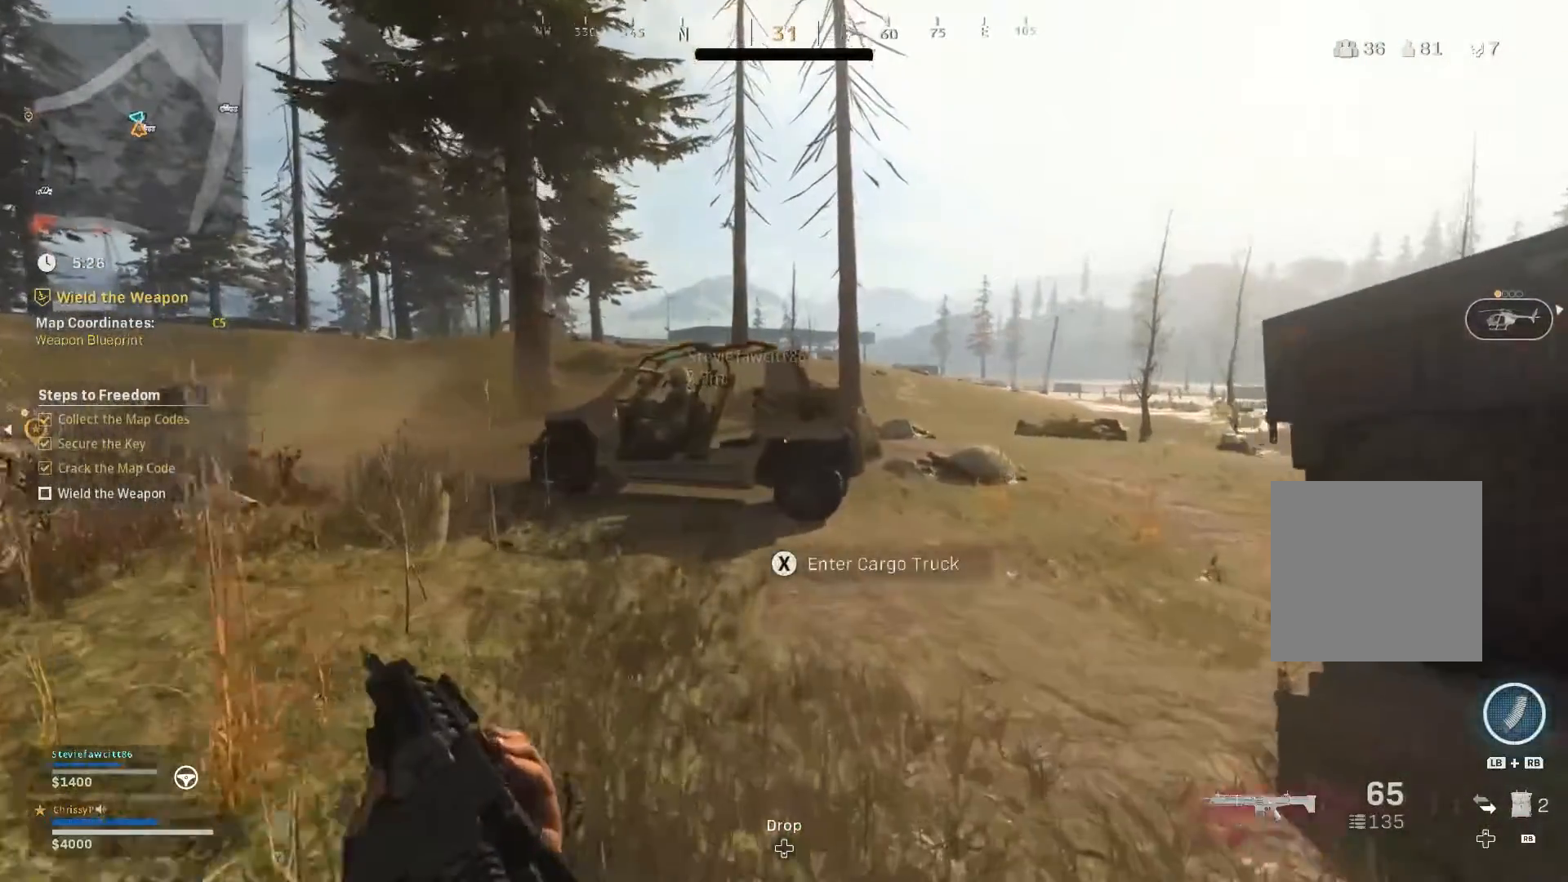
{"buttons": [], "left_stick": "up", "right_stick": "center"}
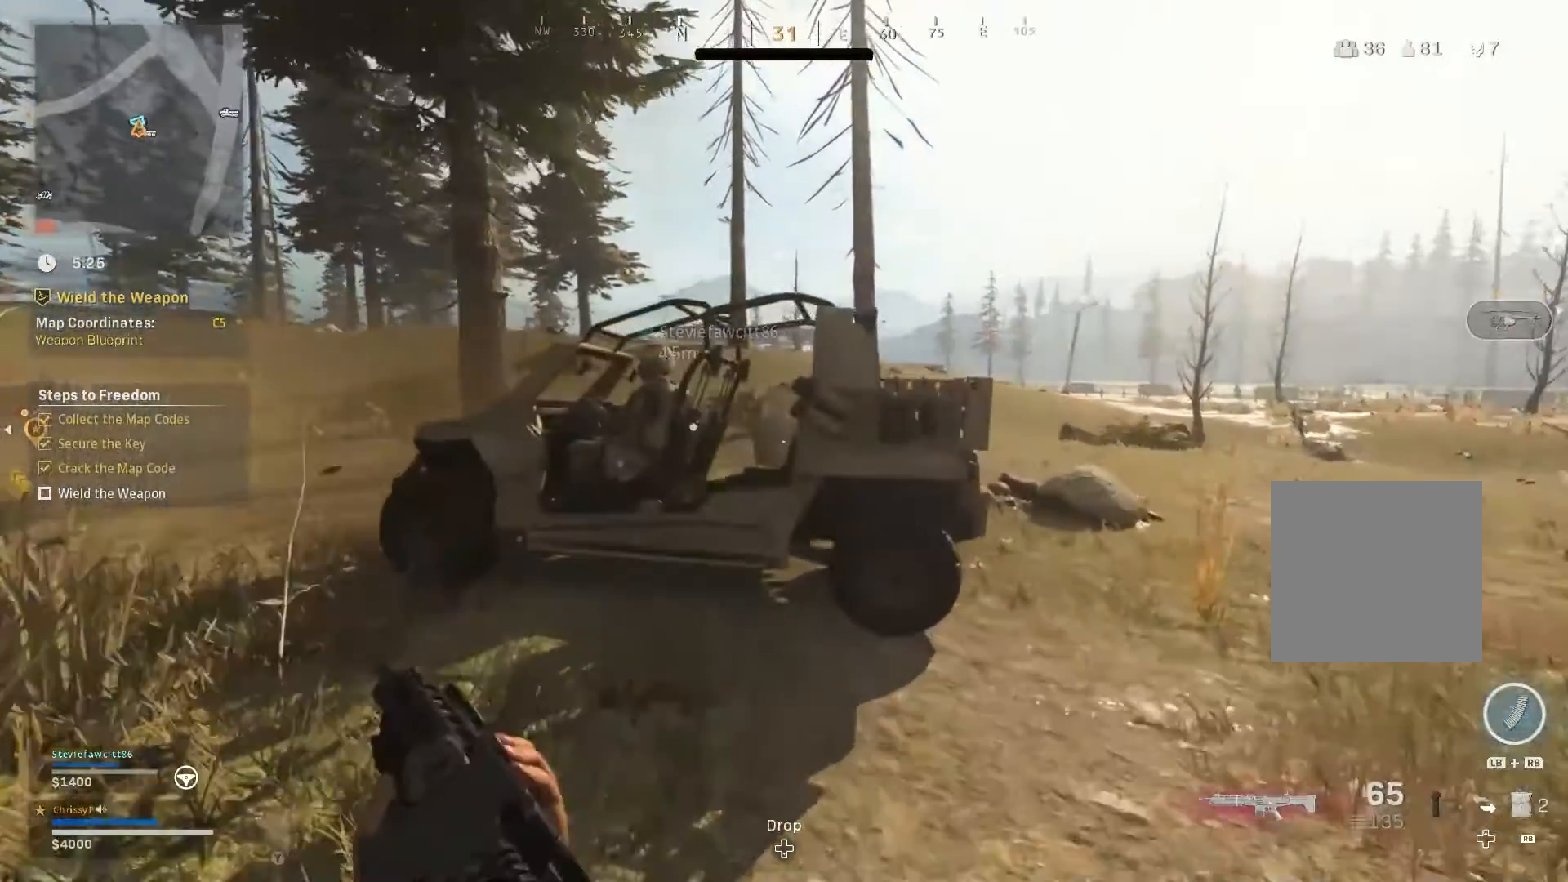
{"buttons": ["X"], "left_stick": "center", "right_stick": "center"}
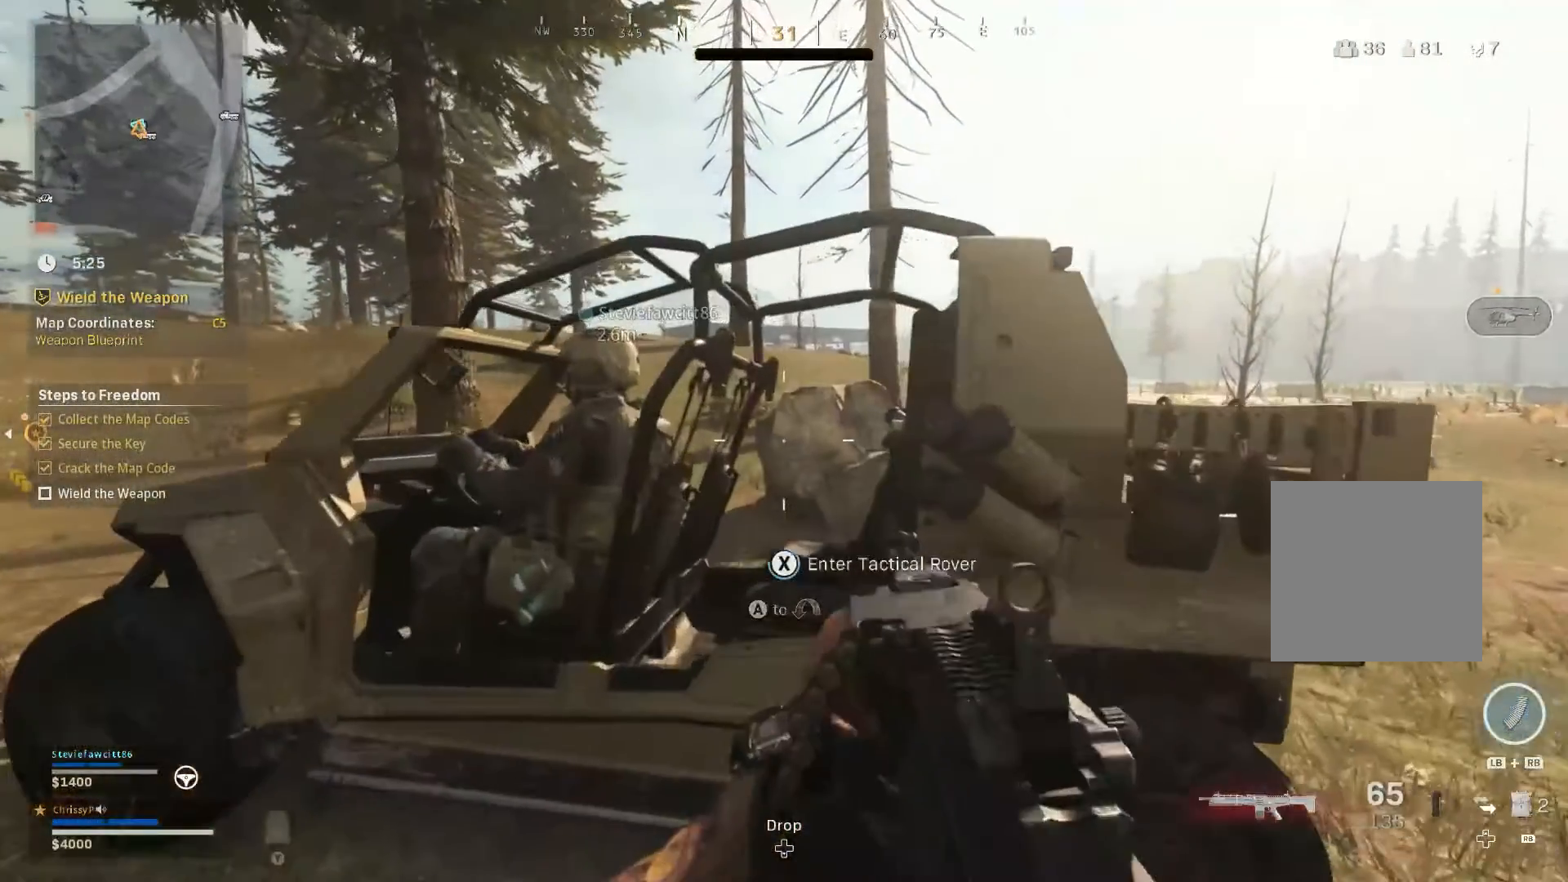
{"buttons": ["X"], "left_stick": "center", "right_stick": "center", "events": [[50, "L2", "down"], [133, "L2", "up"]]}
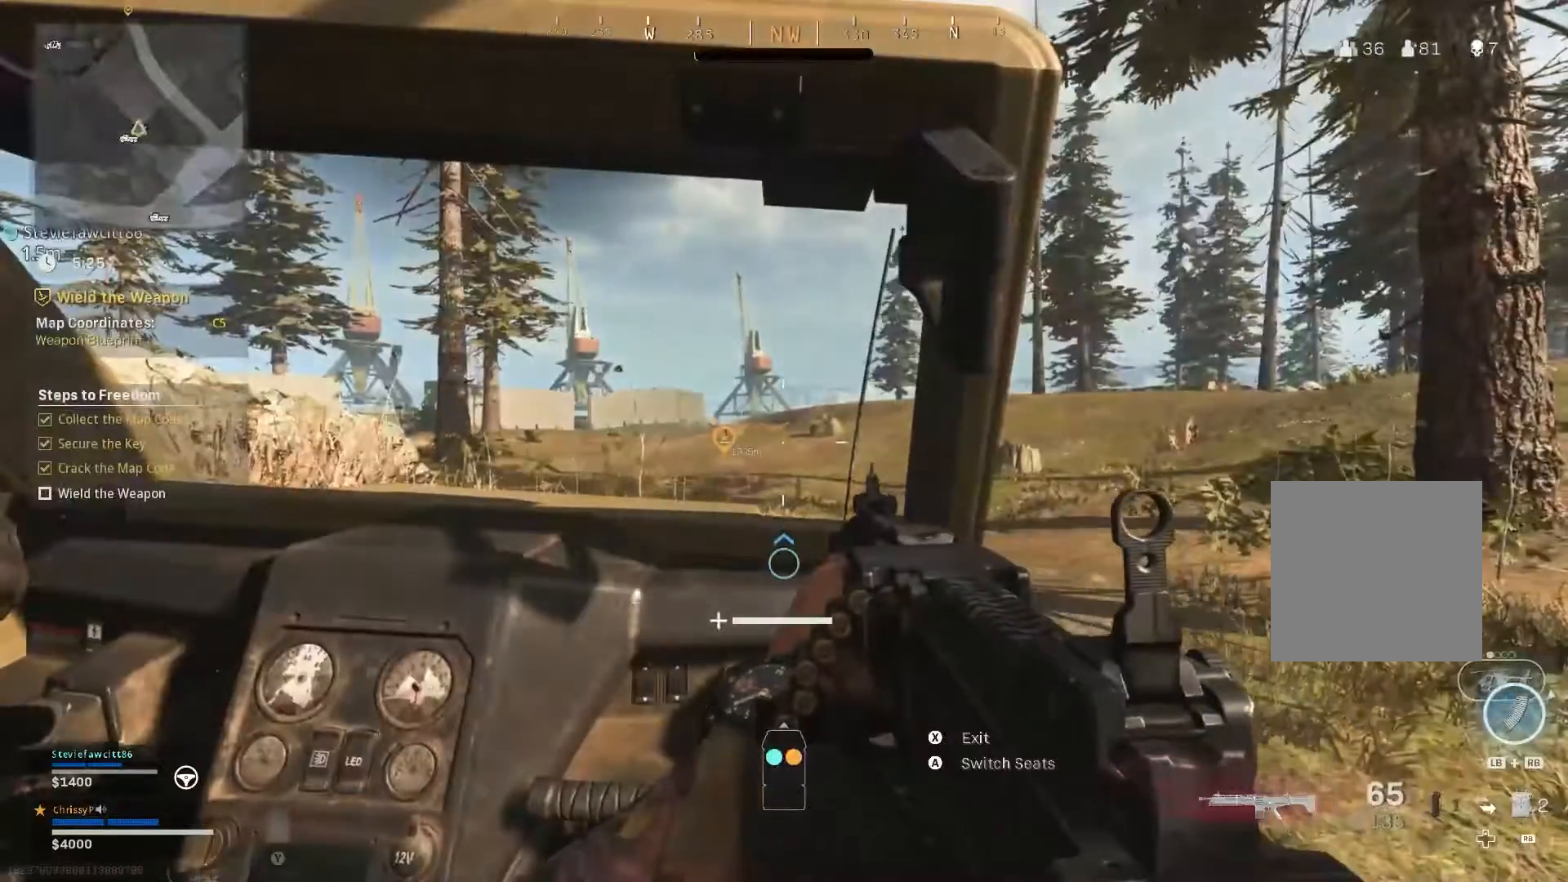
{"buttons": [], "left_stick": "center", "right_stick": "center", "events": [[100, "X", "up"], [417, "X", "down"], [483, "X", "up"]]}
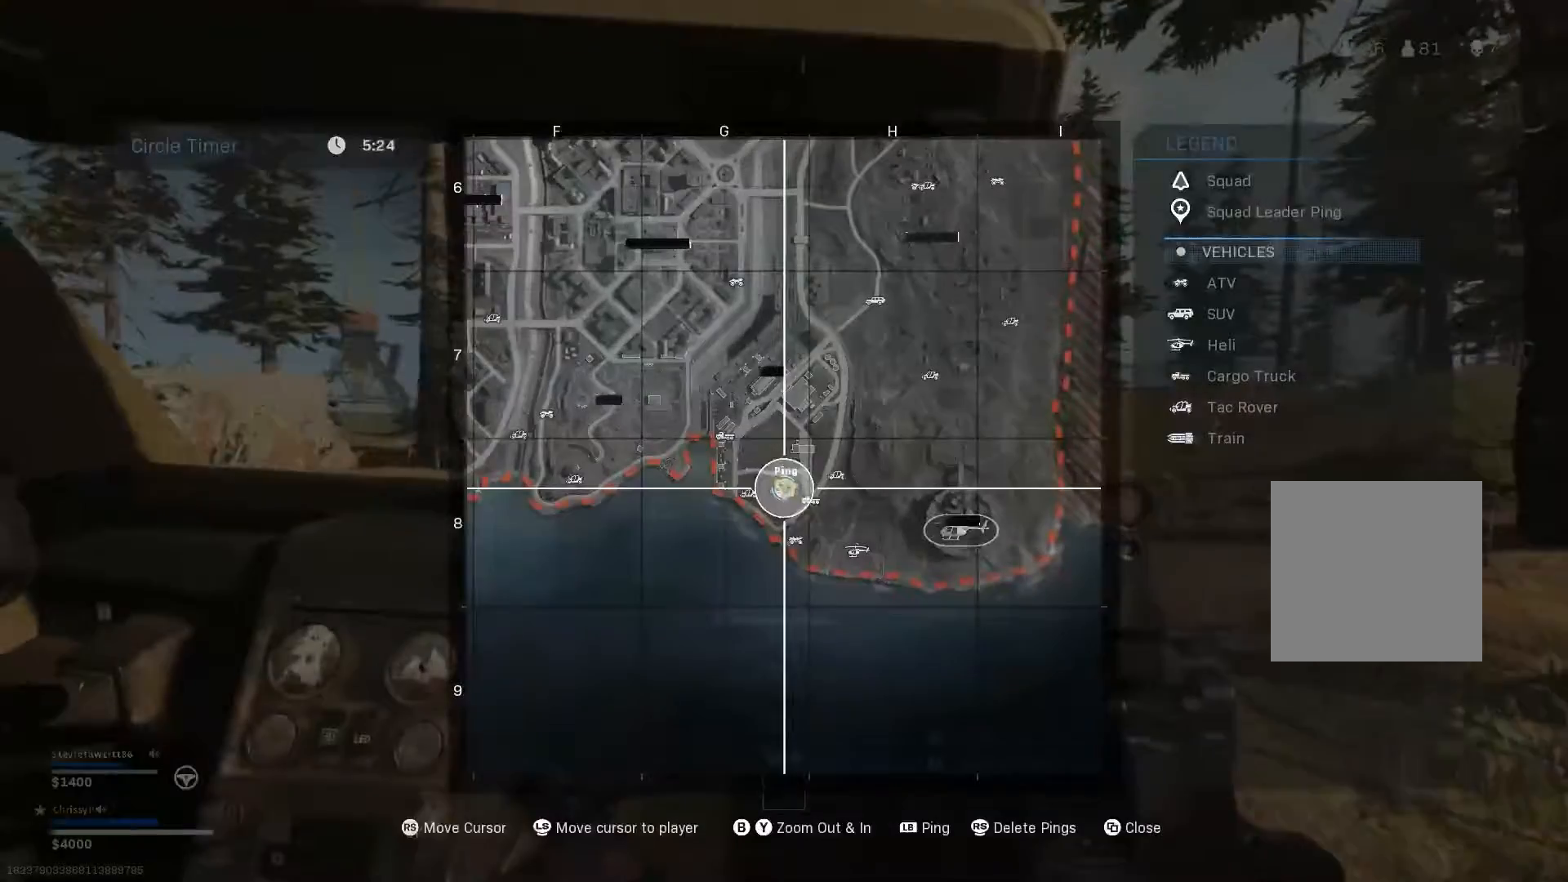
{"buttons": [], "left_stick": "center", "right_stick": "right", "events": [[33, "SELECT", "down"], [50, "SELECT", "up"], [467, "right_stick", "right"]]}
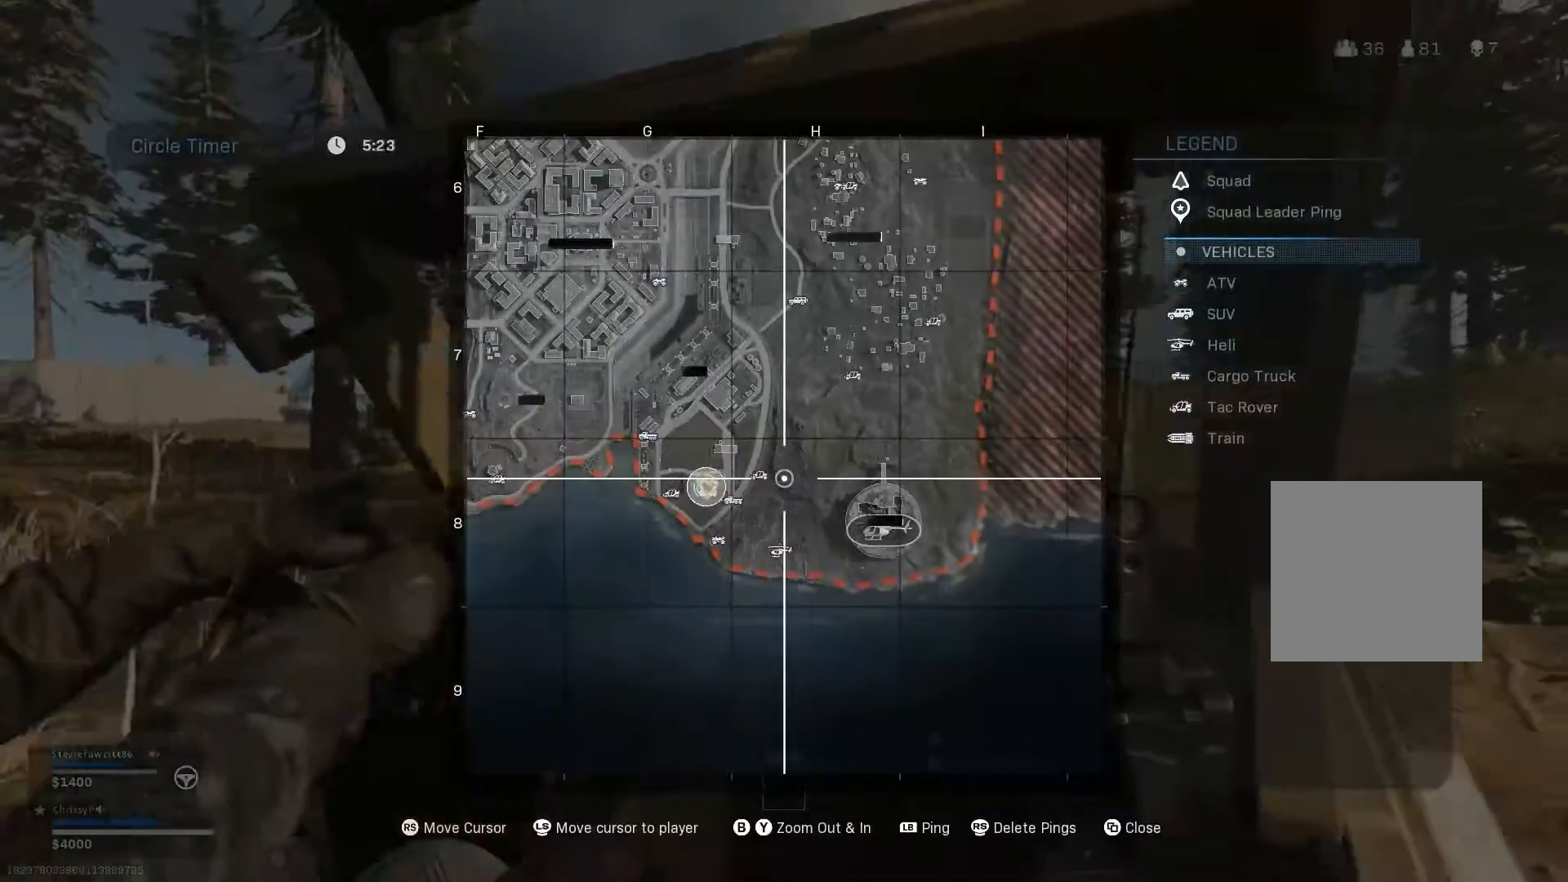
{"buttons": [], "left_stick": "center", "right_stick": "right", "events": []}
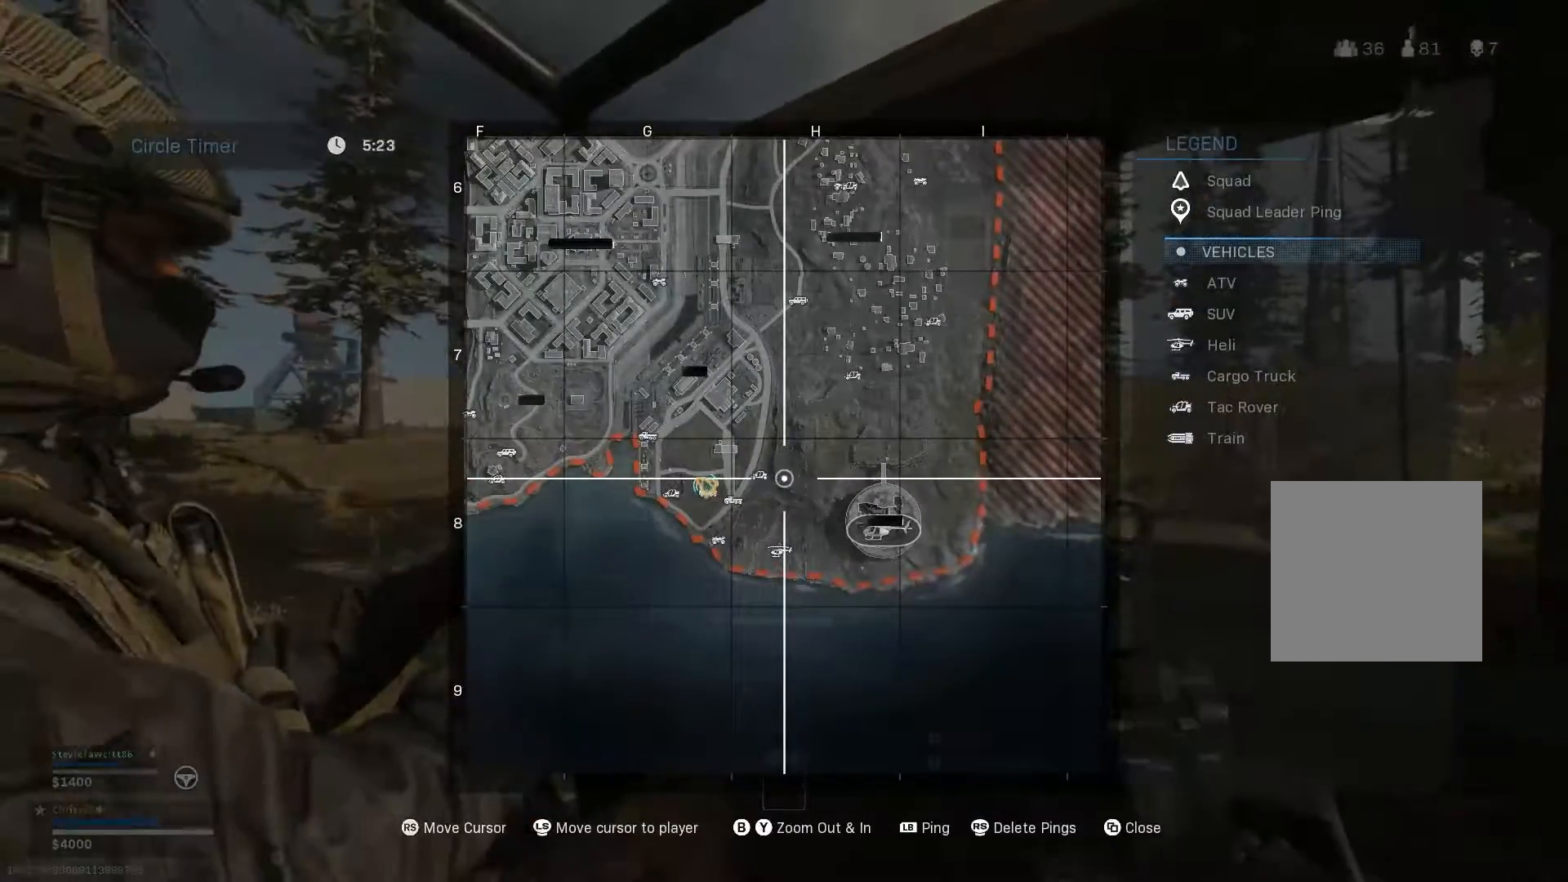
{"buttons": [], "left_stick": "center", "right_stick": "center", "events": [[234, "right_stick", "down"], [350, "right_stick", "center"]]}